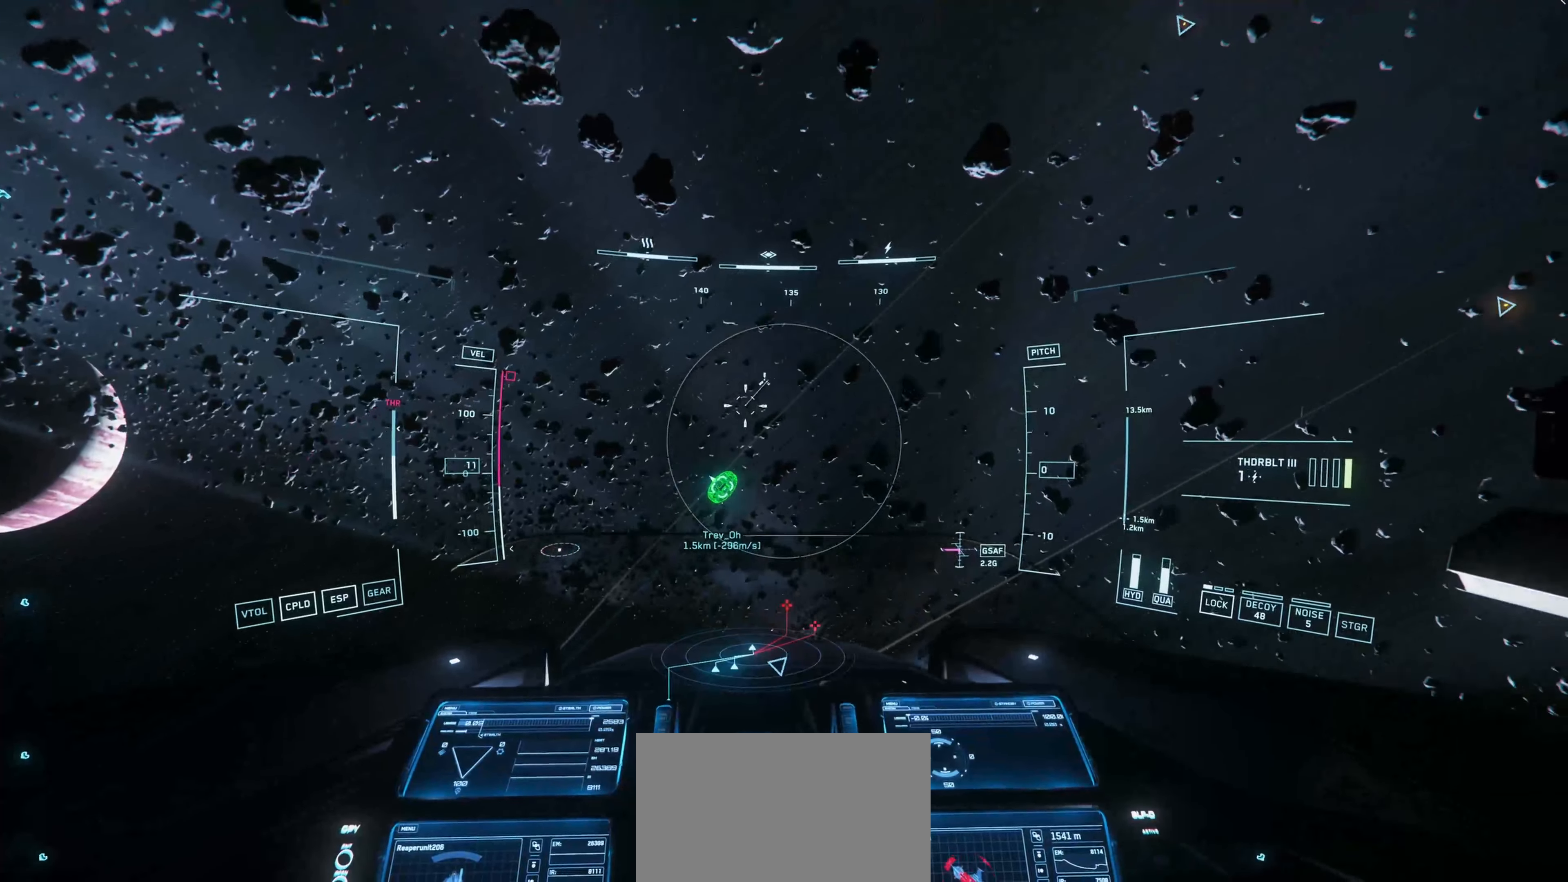
Gameplay with keyboard and mouse; each line is a JSON object with the keys and mouse buttons held at the frame after it. "events" lists presses ("down") and releases ("up") of "1", "2", "3", "4", "5", "a", "alt", "c", "caps_lock", "ctrl", "d", "e", "f", "g", "q", "r", "s", "shift", "space", "t", "v", "w", "x", "z", "mouse_left", "mouse_wheel" and "mouse_right" between this image and that frame as [ms after this image, input, new state], when the widget could be followed in between. "mouse_left", "mouse_wheel", "mouse_right" = the "left", "wheel", "right" buttons of the "mouse" list. No other keys are recorded. "wheel" means that the mouse wheel is clicked or scrolled. "mouse_move" is the direction in which the mouse moves at that frame (one of eight, or "still"), when it could be read. Not read: tab.
{"keys": [], "mouse": [], "mouse_move": "left", "events": []}
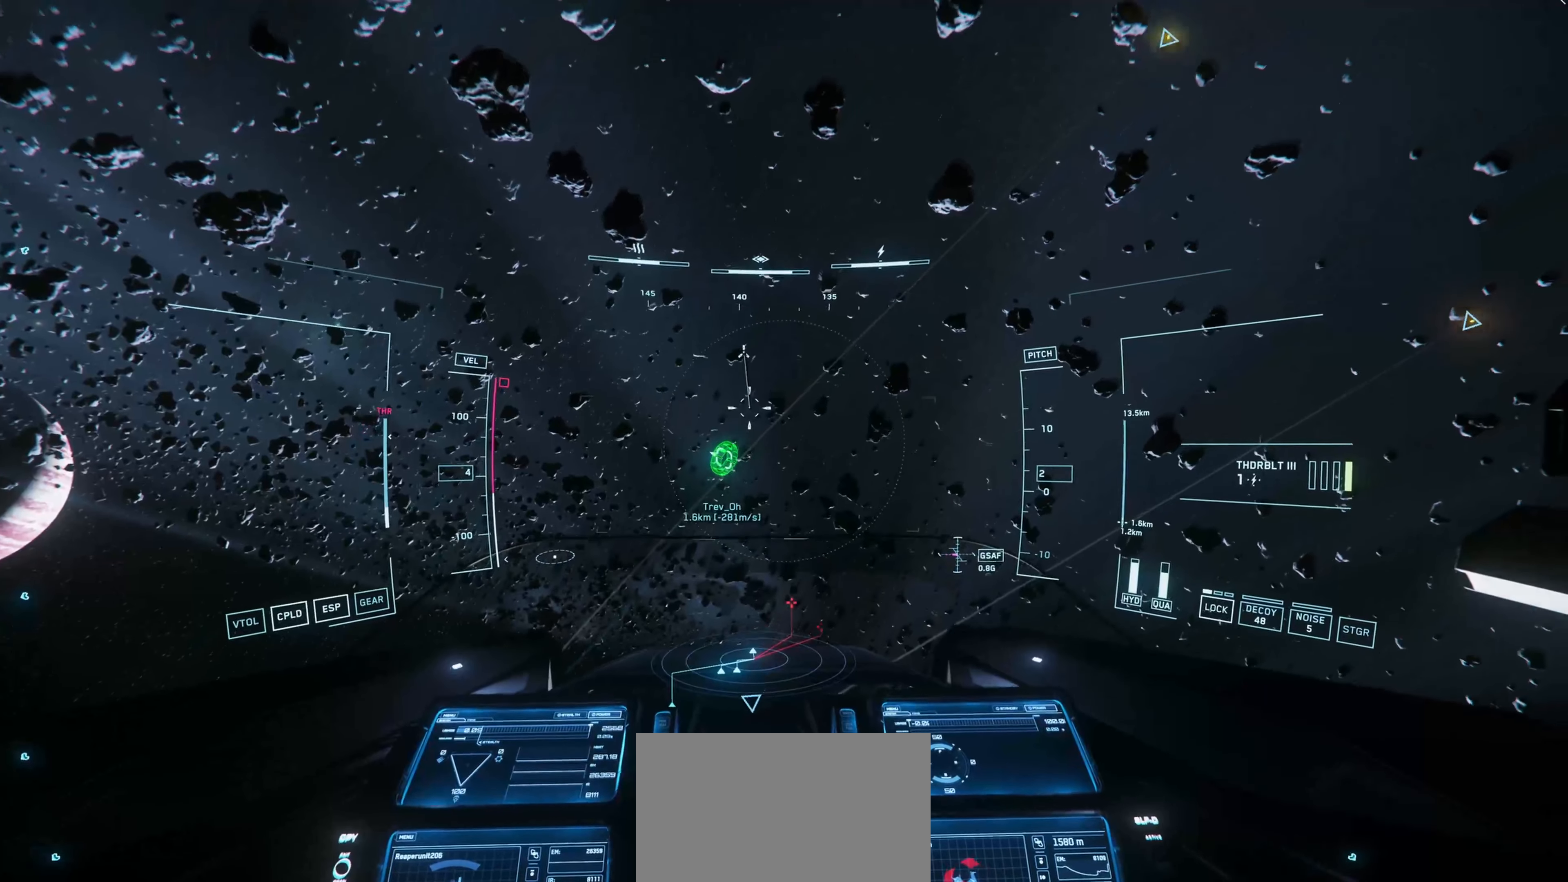
{"keys": ["w"], "mouse": [], "mouse_move": "left", "events": [[467, "w", "down"]]}
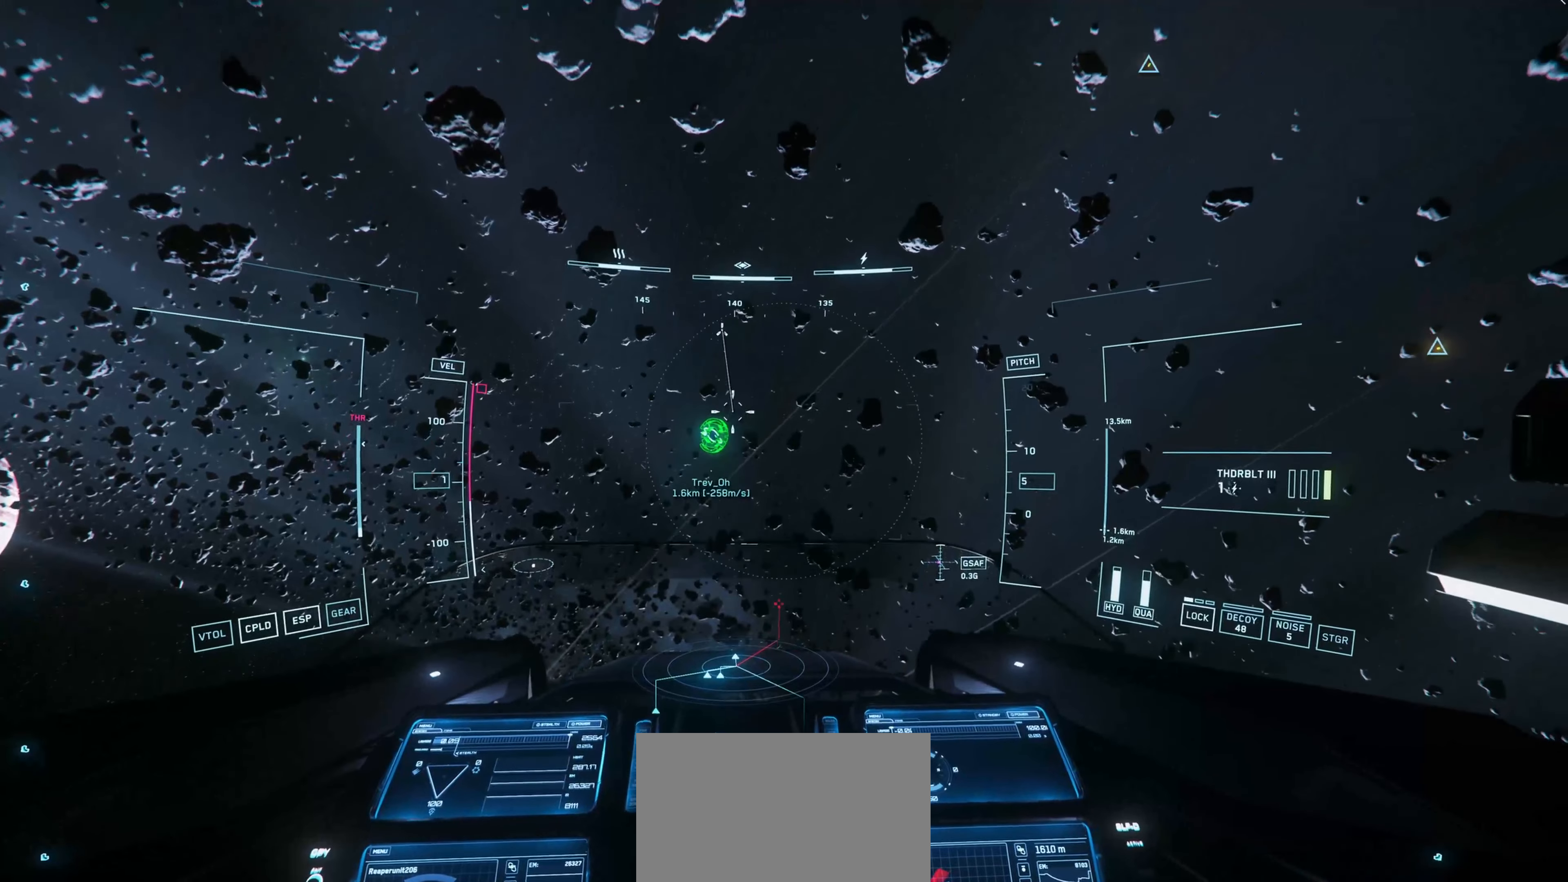
{"keys": [], "mouse": [], "mouse_move": "still", "events": [[200, "w", "up"]]}
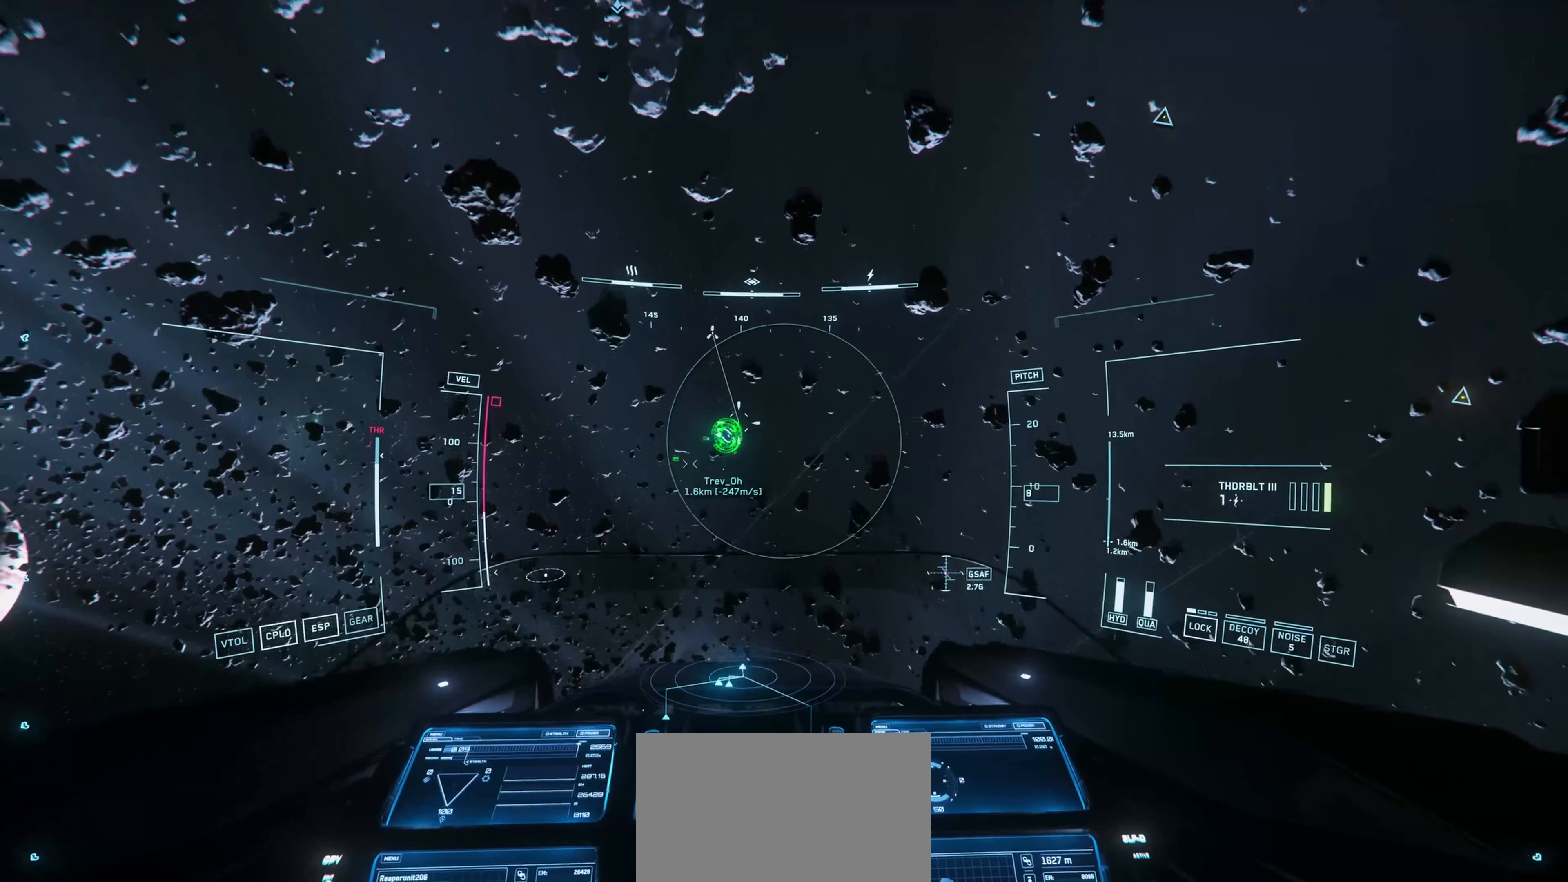
{"keys": [], "mouse": ["left"], "mouse_move": "still", "events": [[451, "mouse_left", "down"]]}
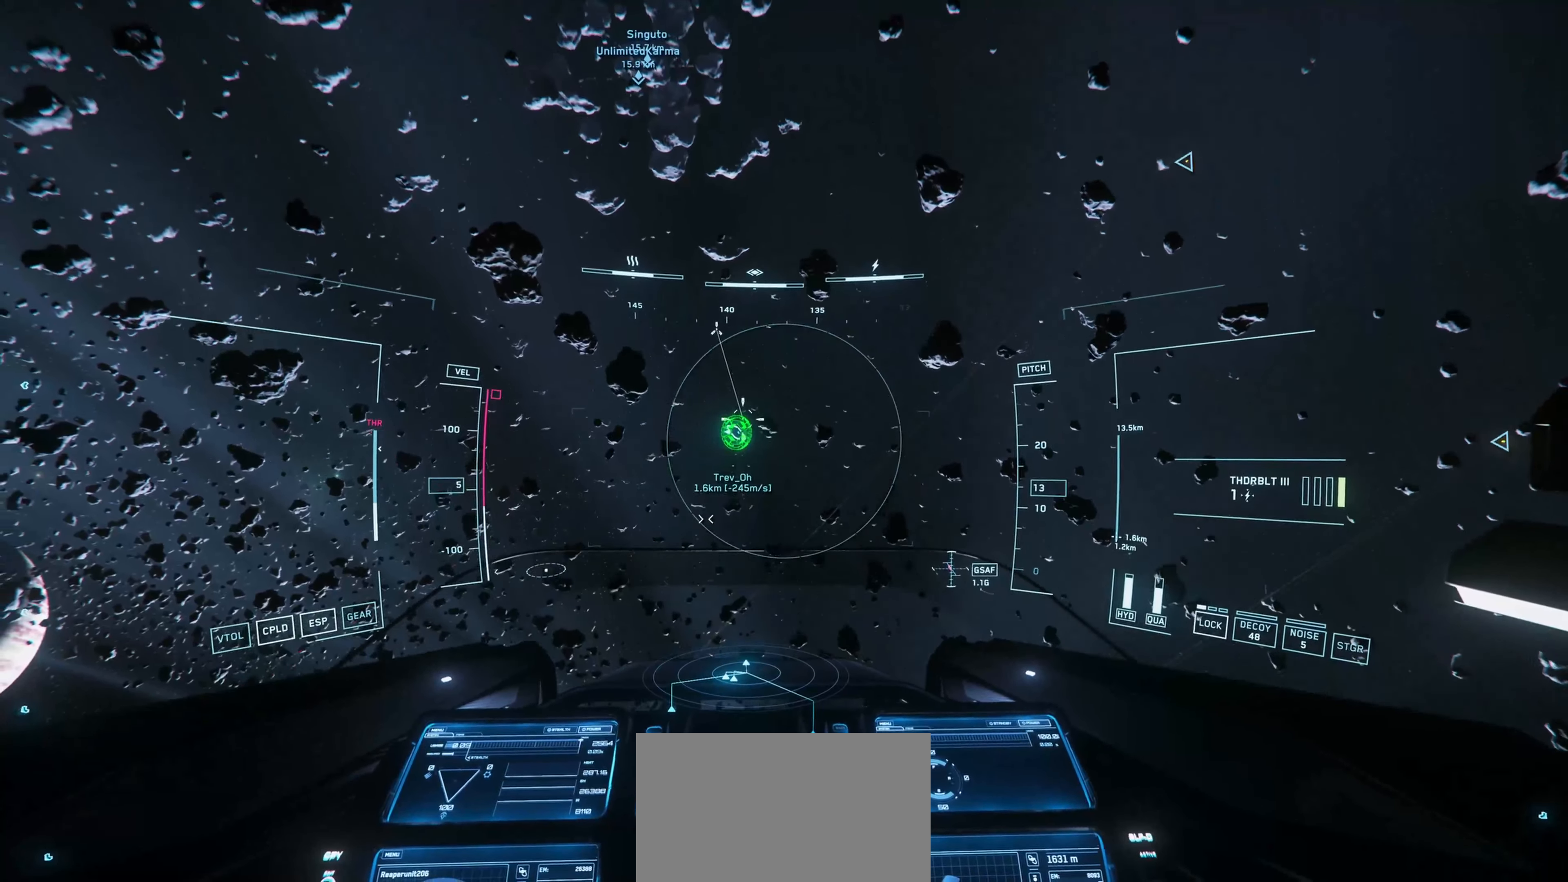
{"keys": [], "mouse": [], "mouse_move": "right", "events": [[183, "mouse_left", "up"]]}
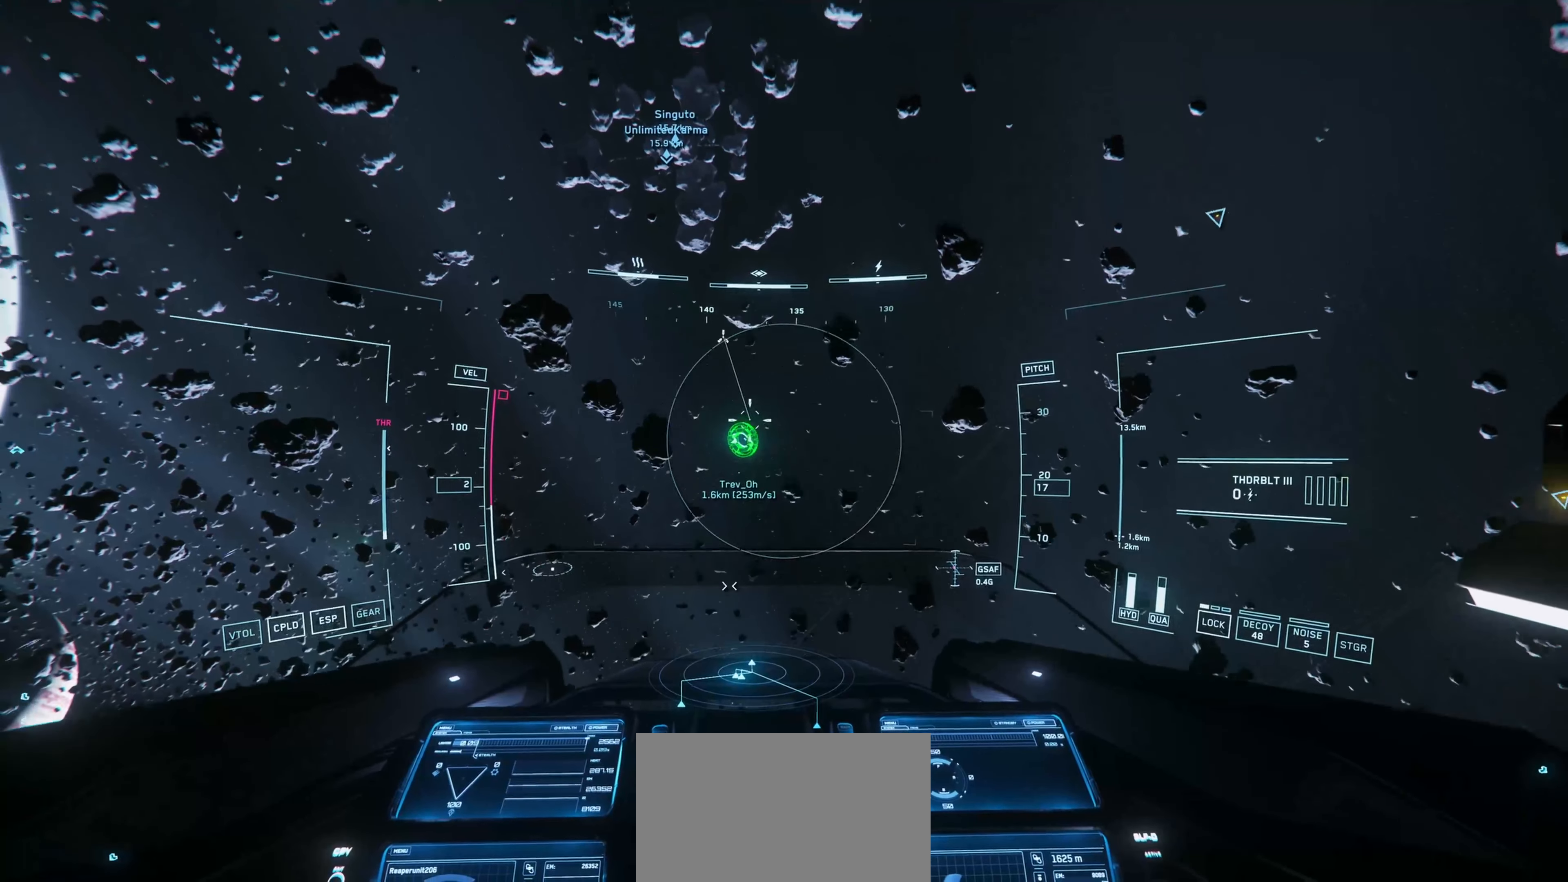
{"keys": [], "mouse": [], "mouse_move": "right", "events": []}
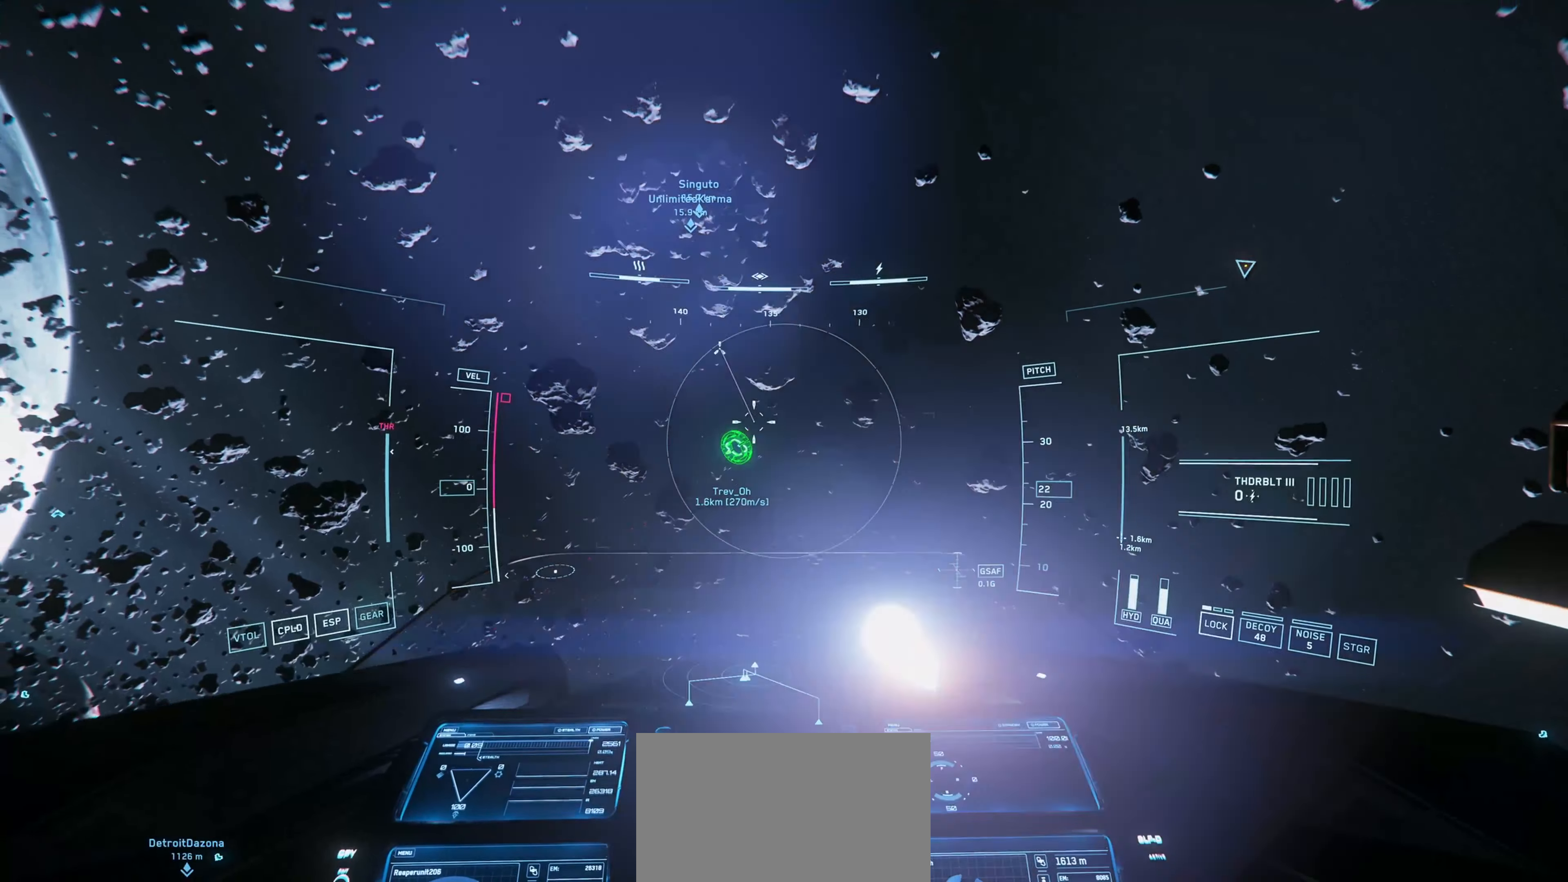
{"keys": ["q", "w"], "mouse": [], "mouse_move": "still", "events": [[183, "w", "down"], [450, "q", "down"]]}
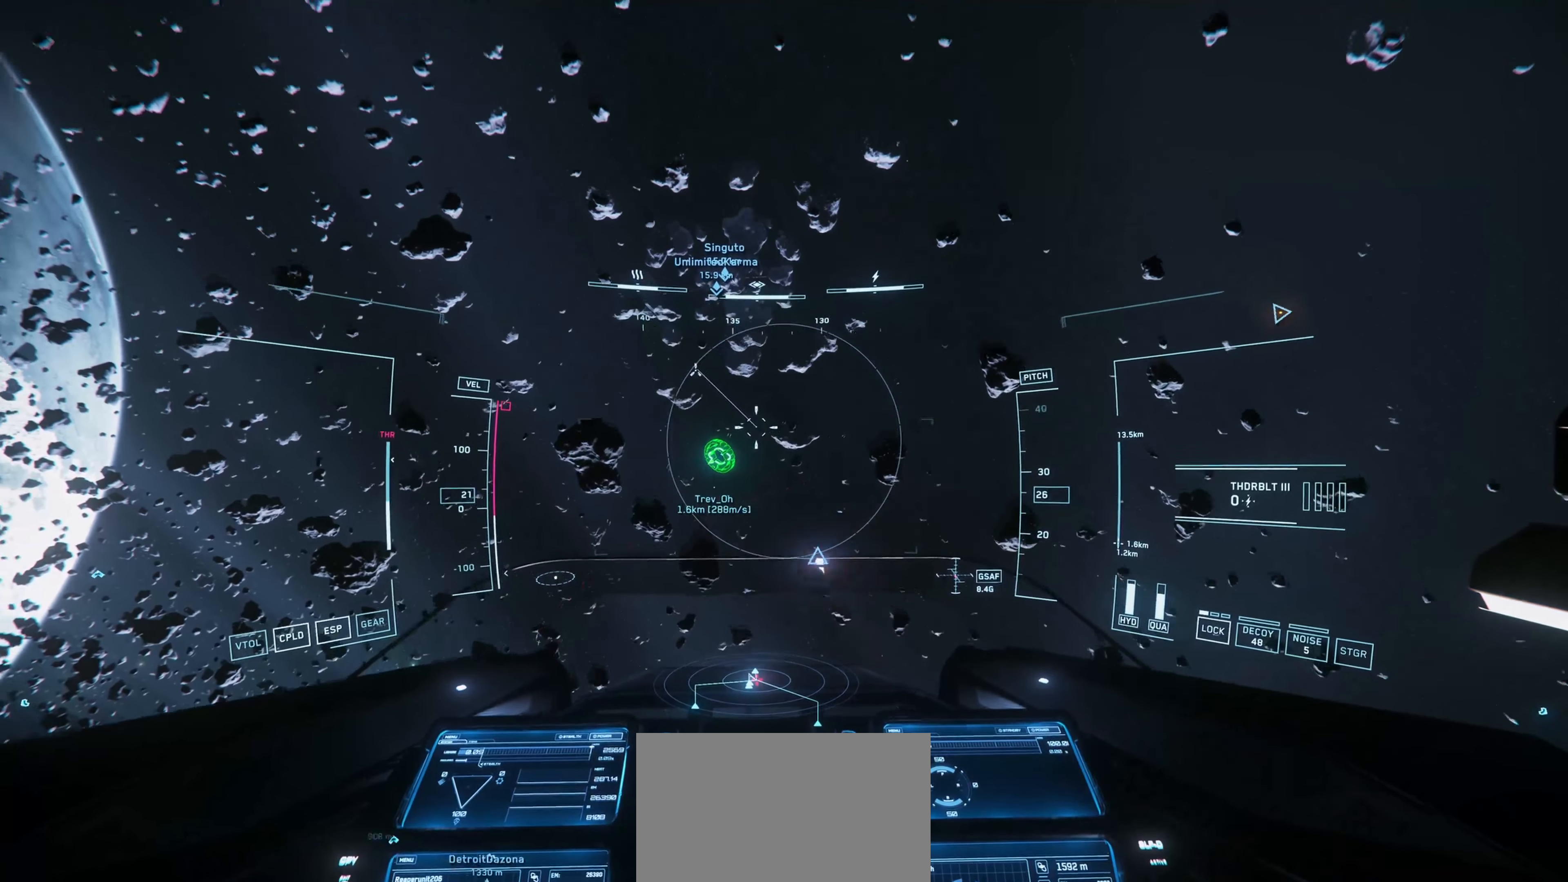
{"keys": ["q", "w"], "mouse": [], "mouse_move": "still", "events": []}
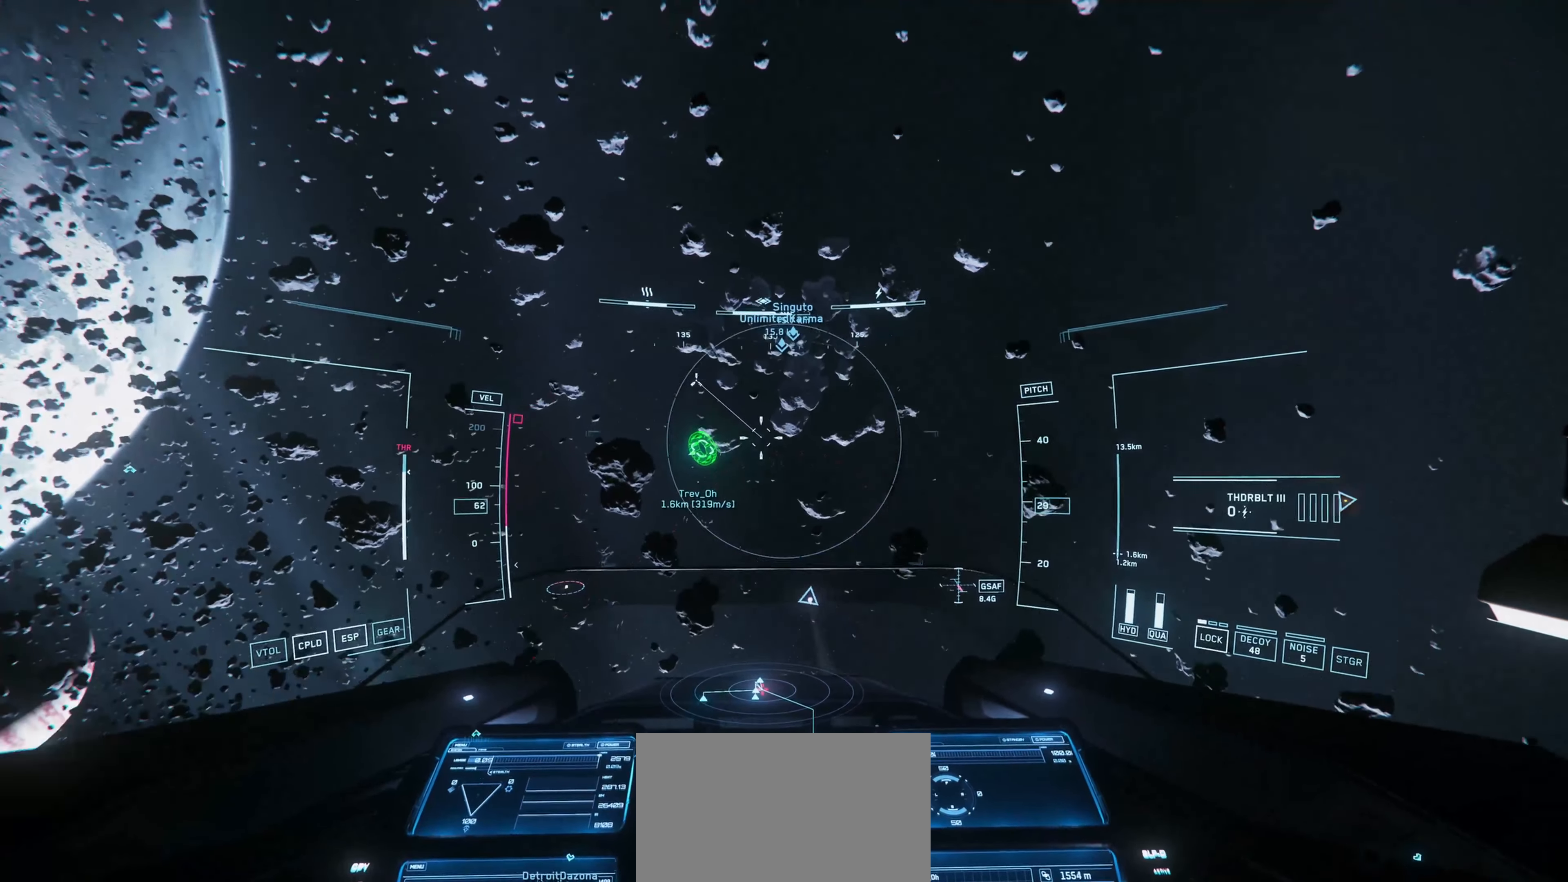
{"keys": ["w"], "mouse": [], "mouse_move": "still", "events": [[16, "q", "up"], [350, "mouse_wheel", "down"], [484, "mouse_wheel", "up"]]}
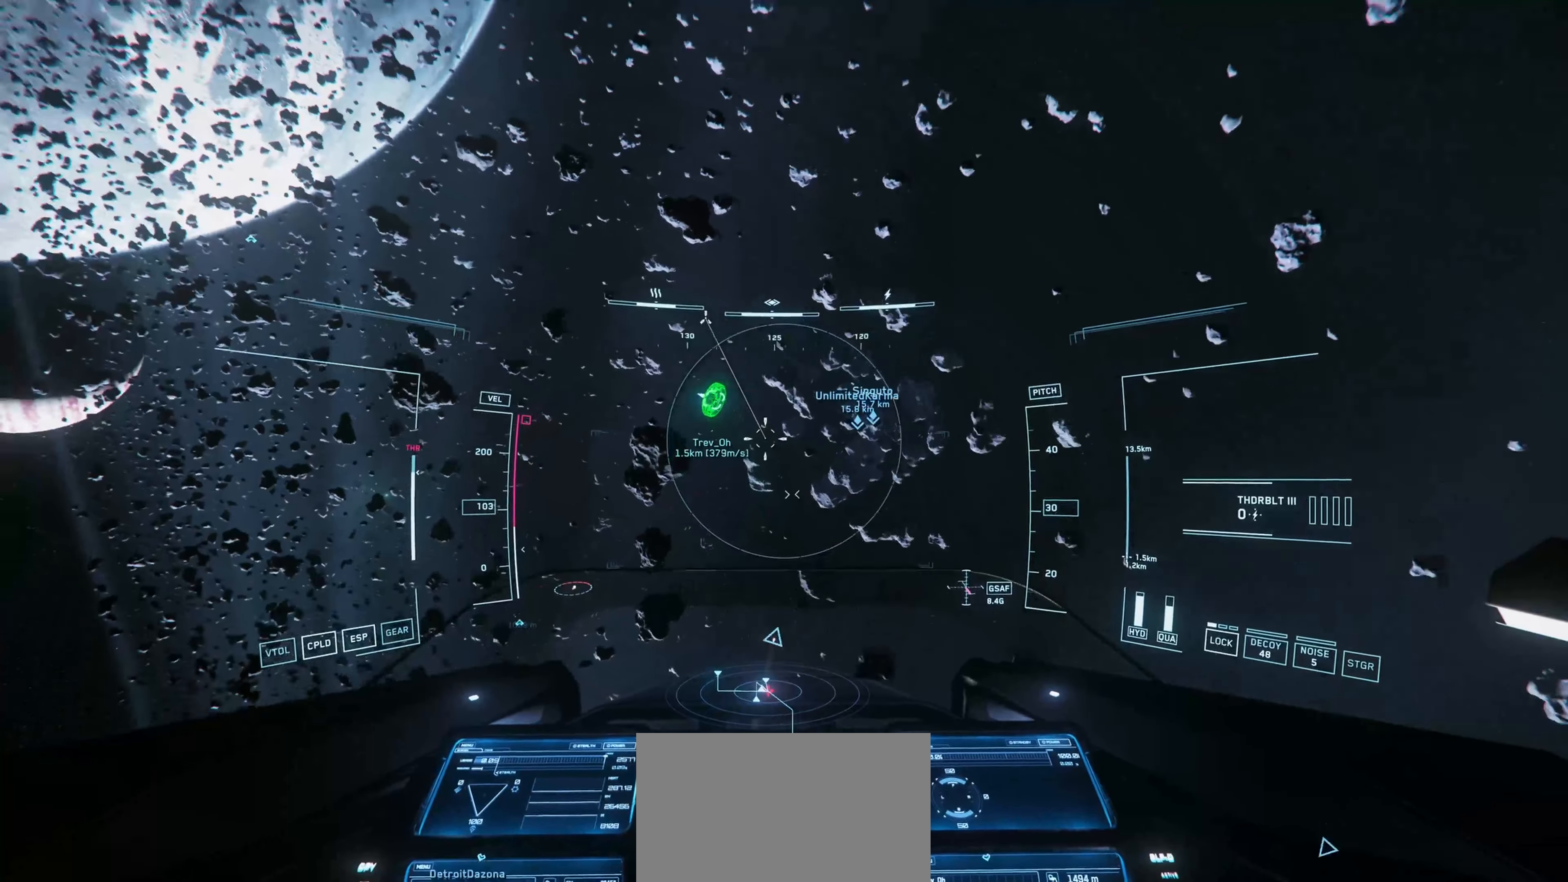
{"keys": [], "mouse": [], "mouse_move": "still", "events": [[134, "w", "up"], [451, "w", "down"], [501, "w", "up"]]}
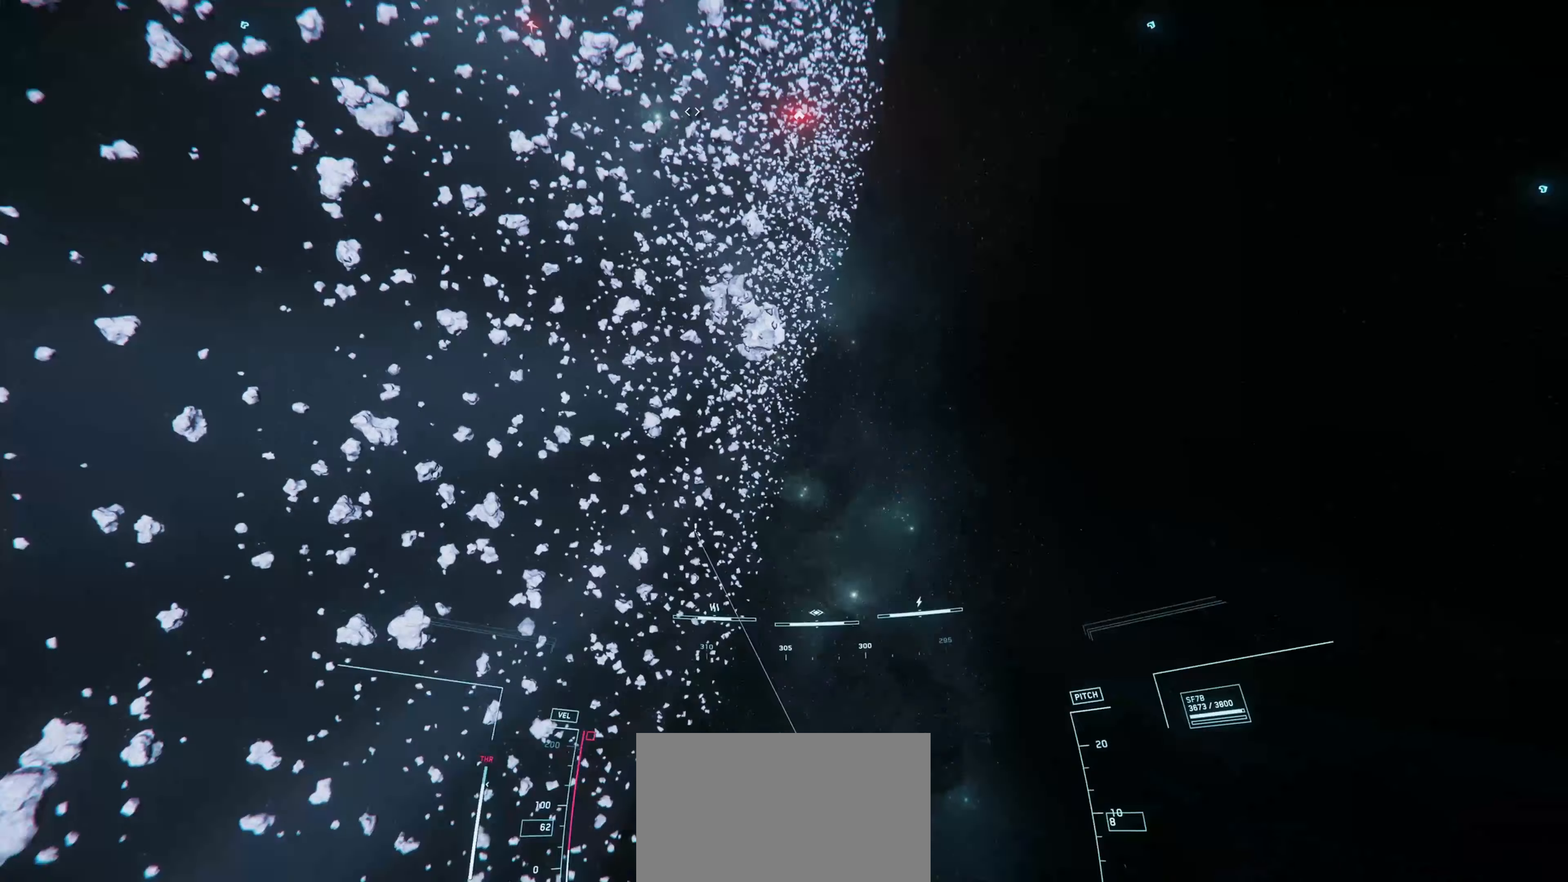
{"keys": [], "mouse": [], "mouse_move": "down-left", "events": []}
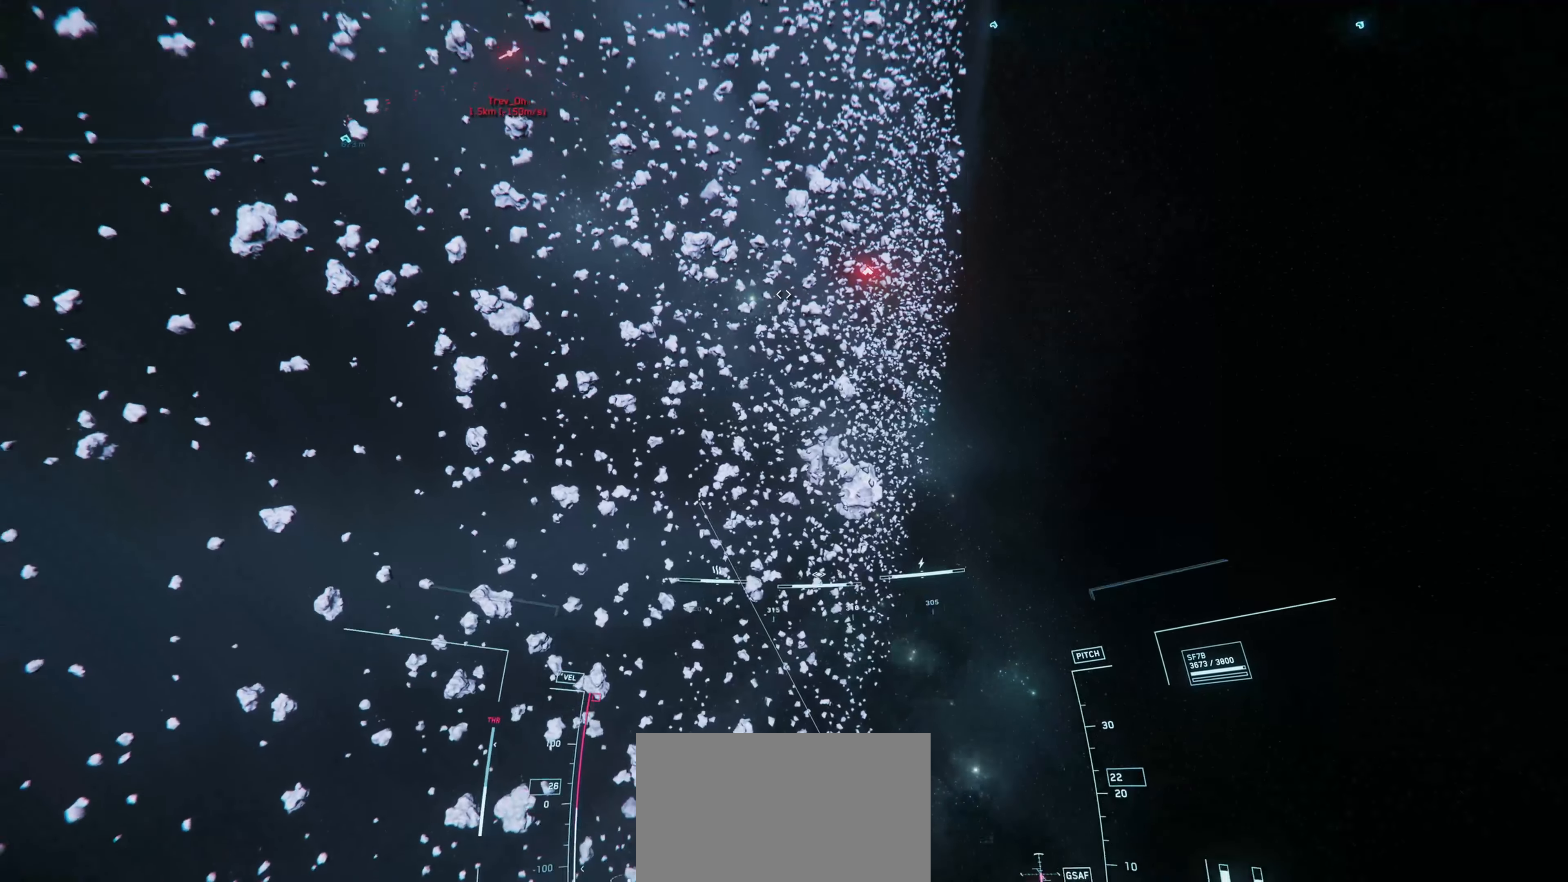
{"keys": [], "mouse": [], "mouse_move": "up-left", "events": []}
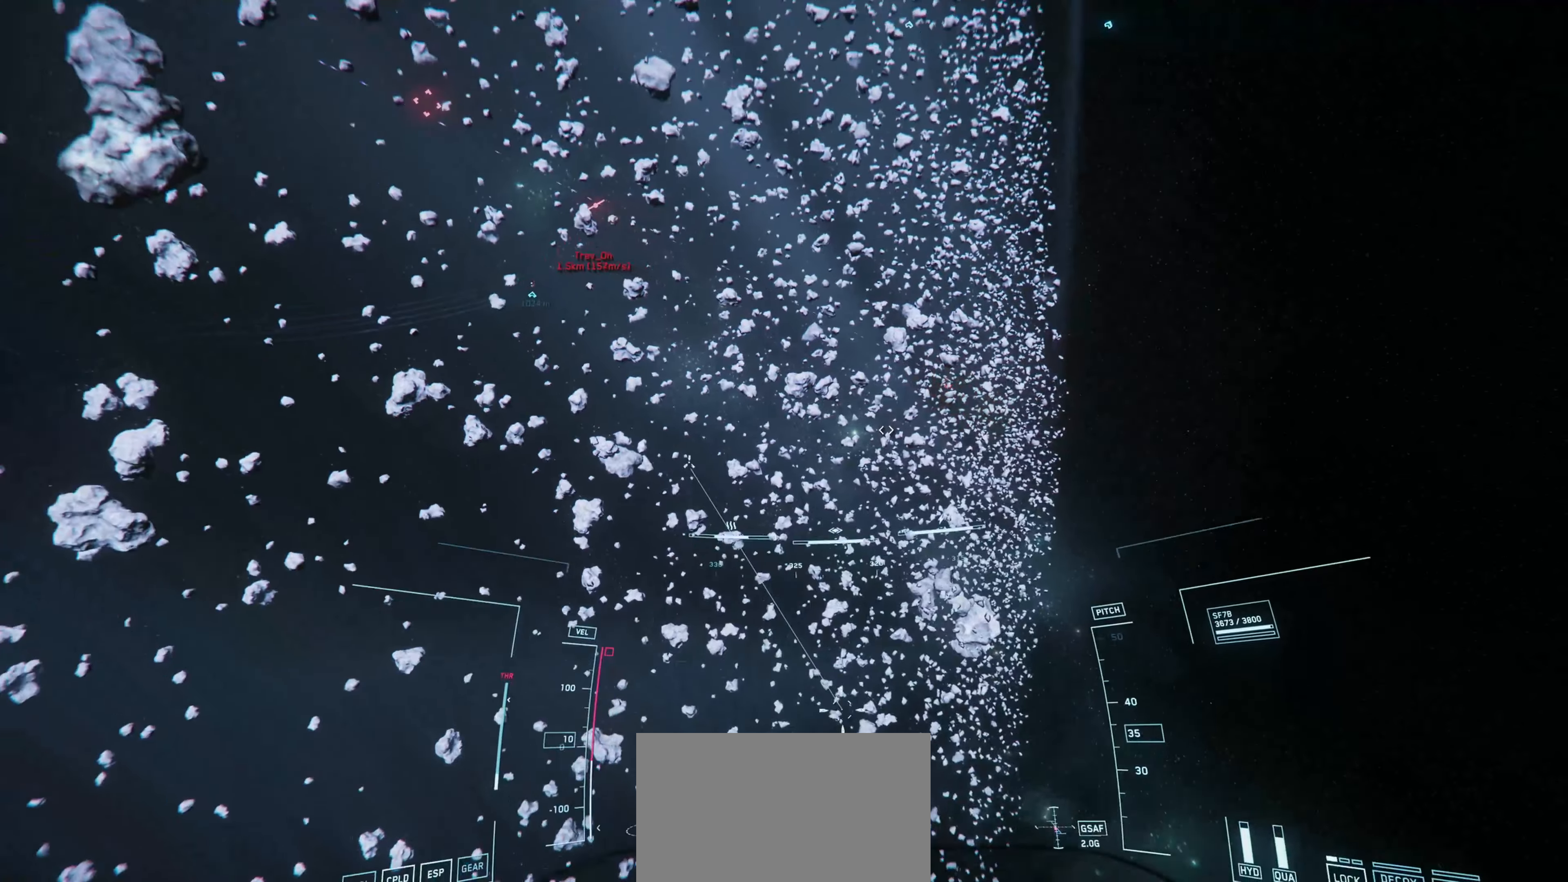
{"keys": ["q"], "mouse": [], "mouse_move": "still", "events": [[434, "q", "down"]]}
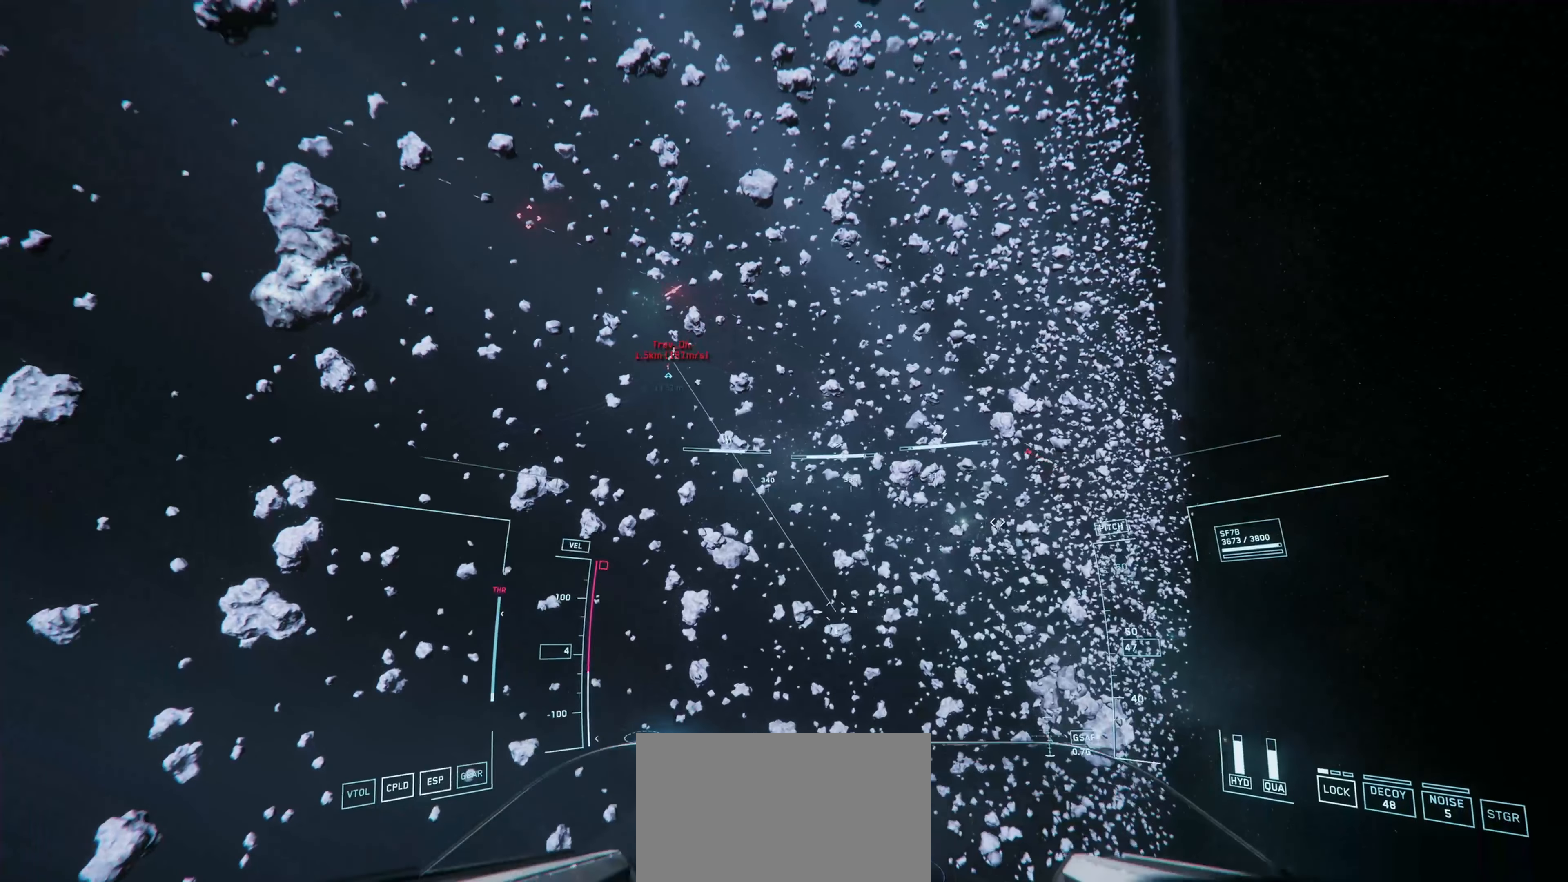
{"keys": [], "mouse": [], "mouse_move": "down-right", "events": [[400, "q", "up"]]}
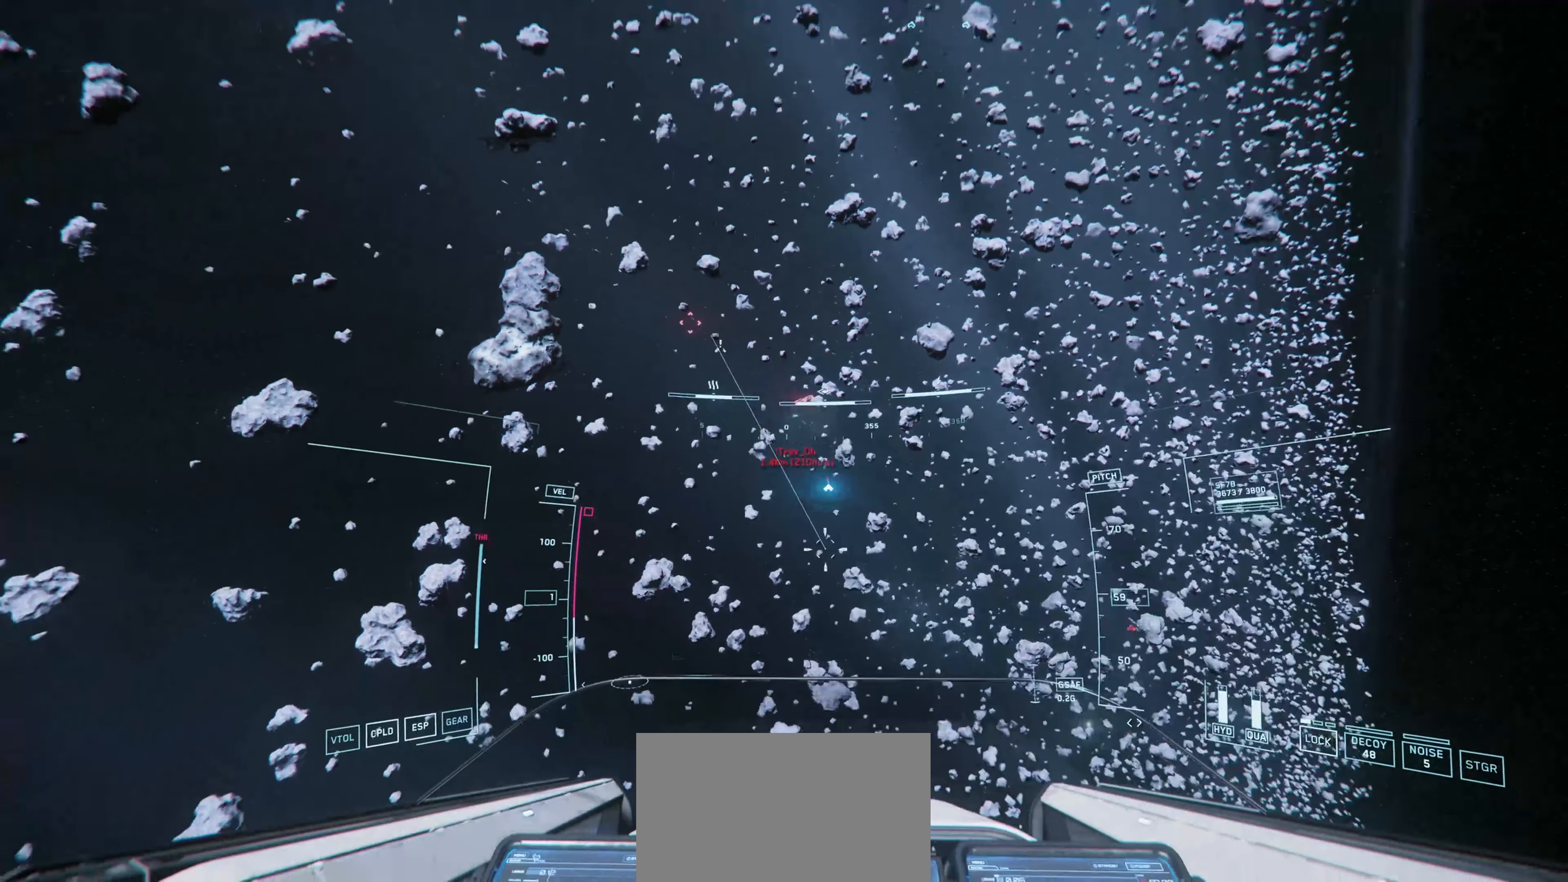
{"keys": [], "mouse": [], "mouse_move": "up", "events": []}
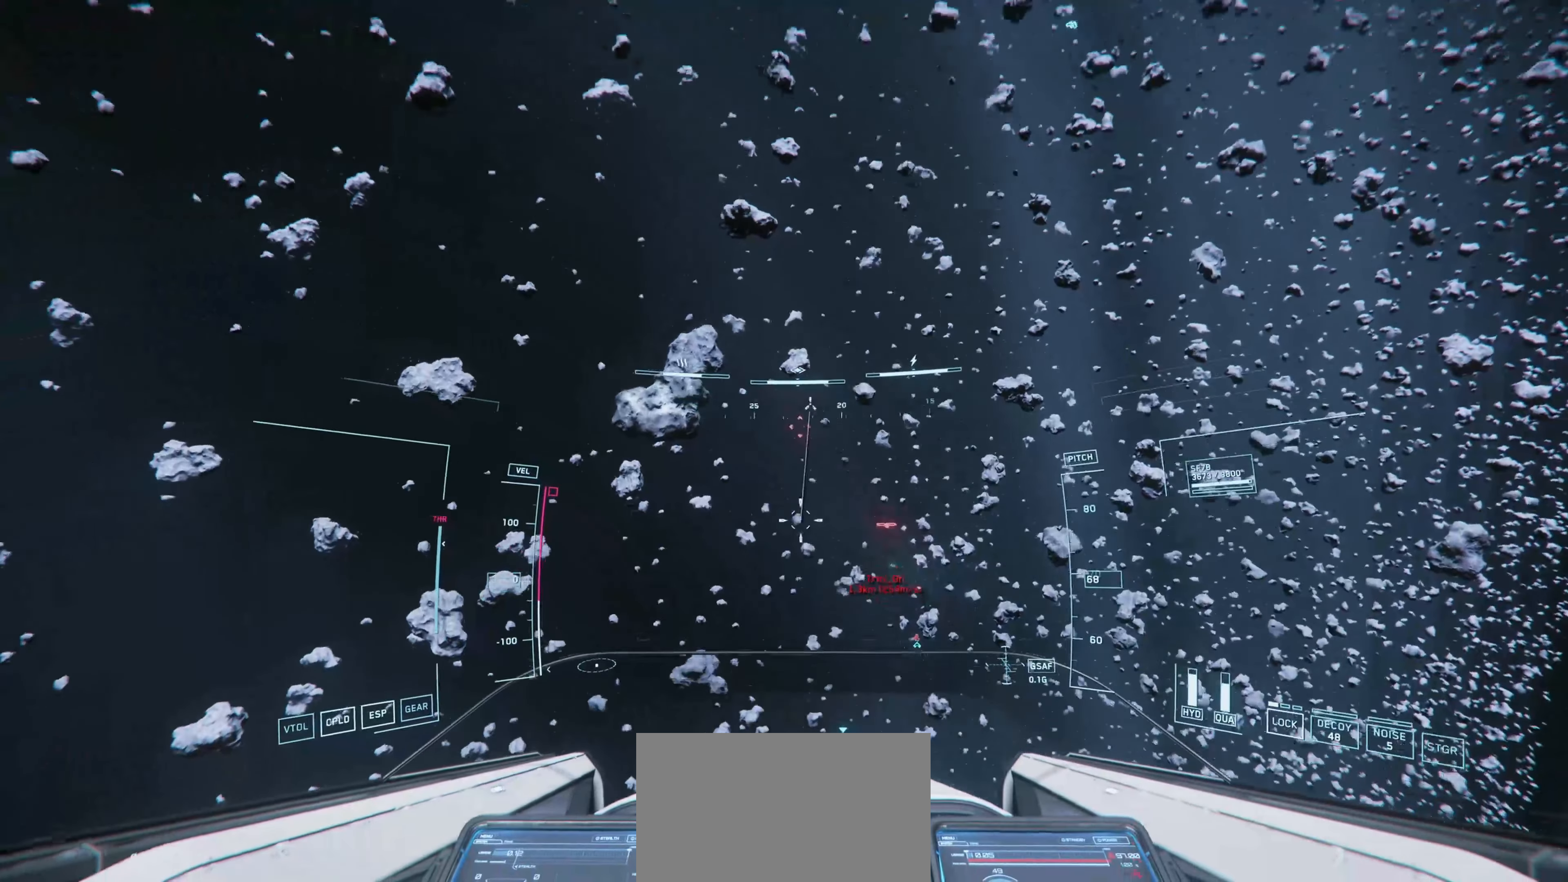
{"keys": [], "mouse": ["left"], "mouse_move": "left", "events": [[200, "mouse_left", "down"]]}
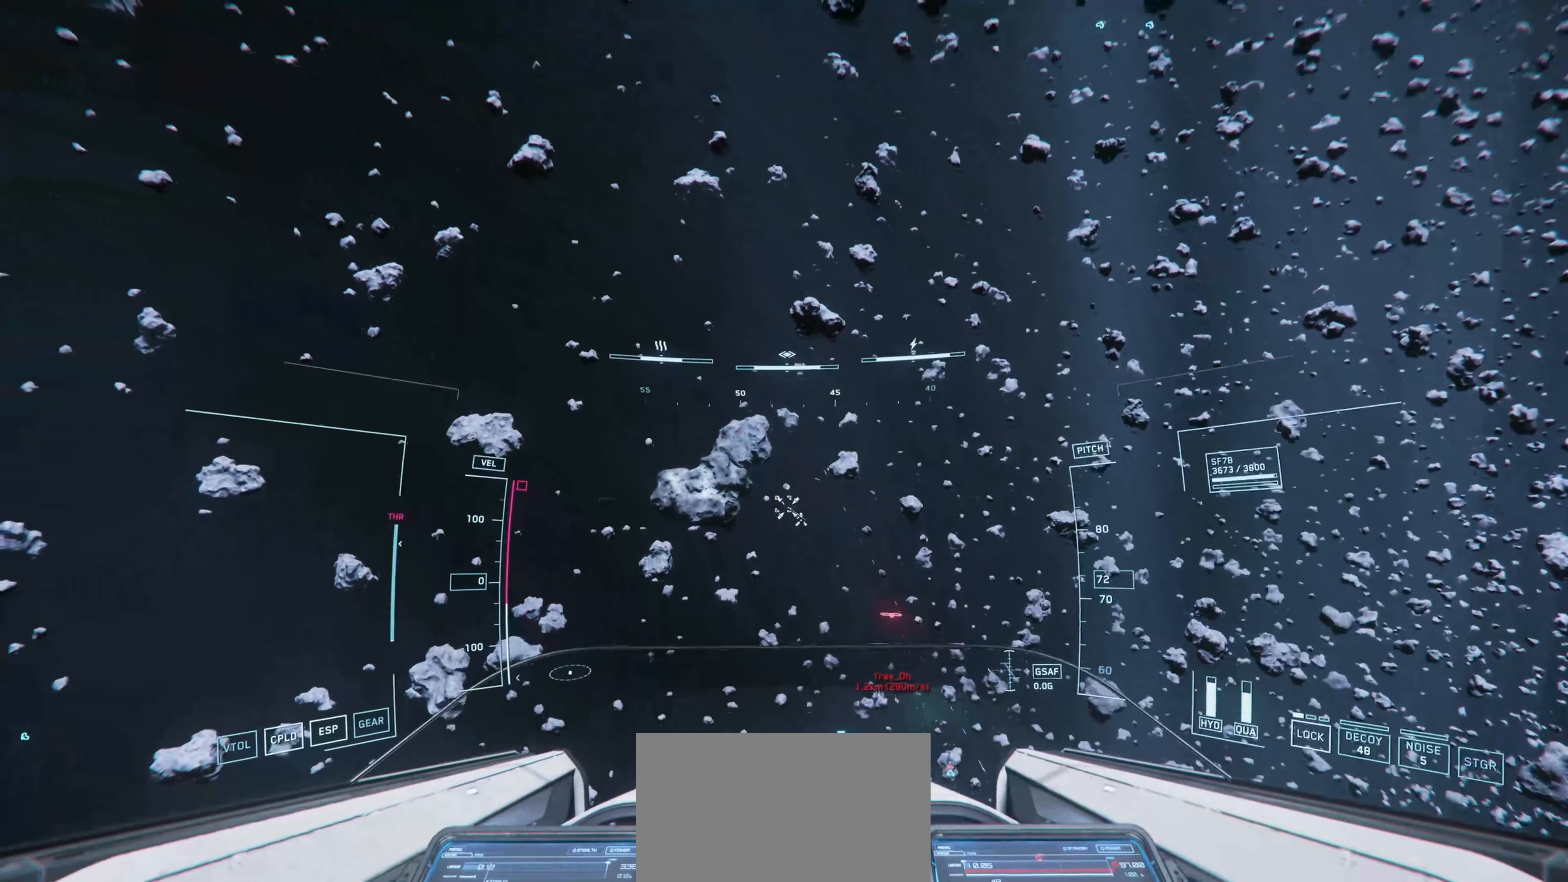
{"keys": [], "mouse": ["left"], "mouse_move": "up", "events": []}
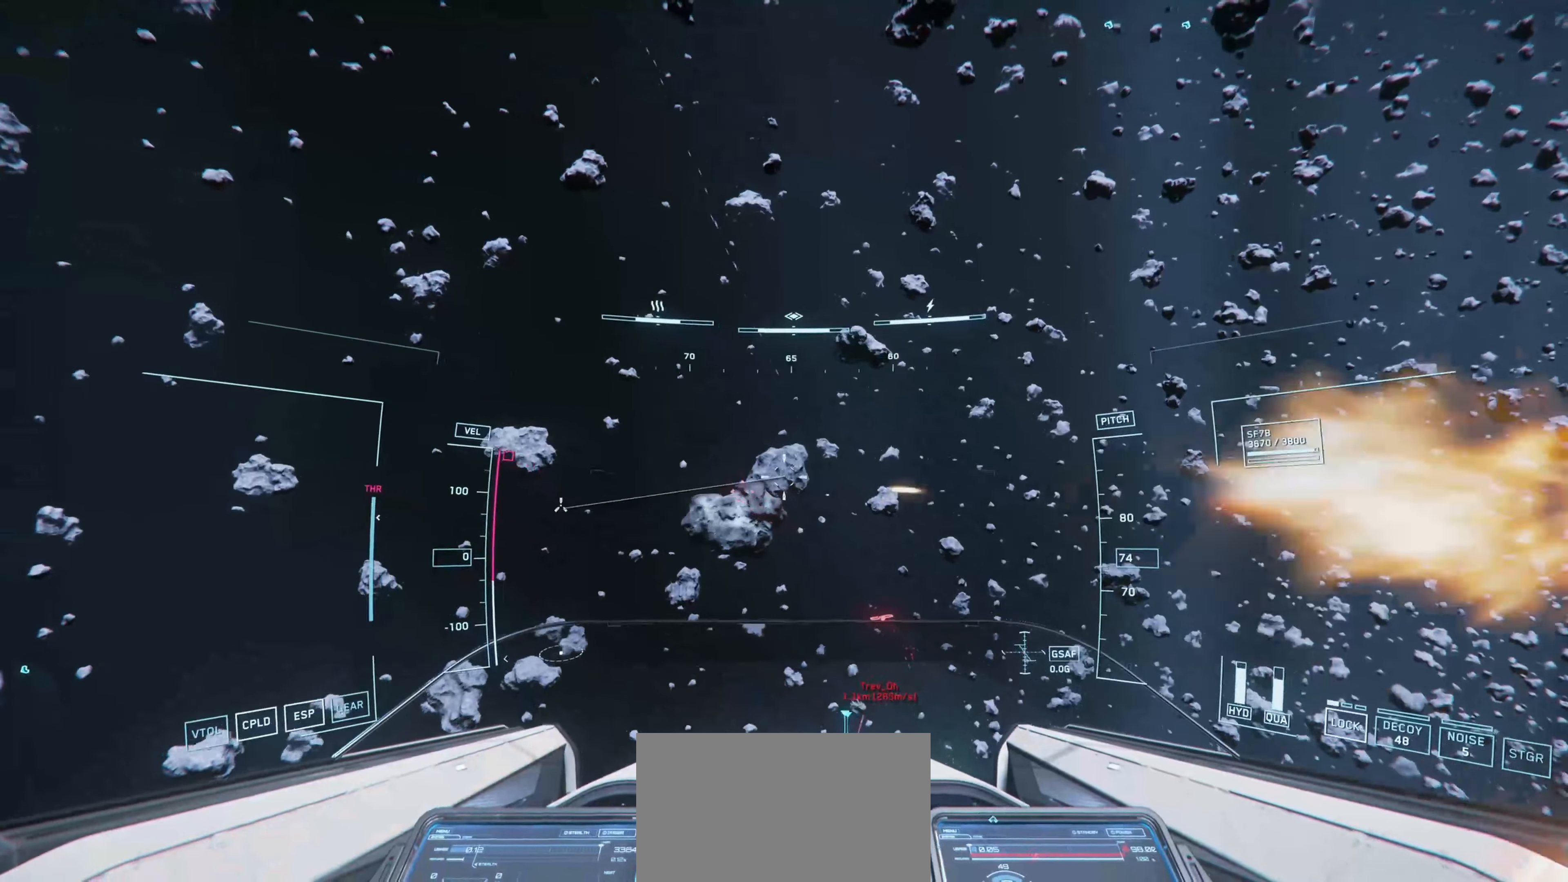
{"keys": [], "mouse": ["left"], "mouse_move": "up-right", "events": []}
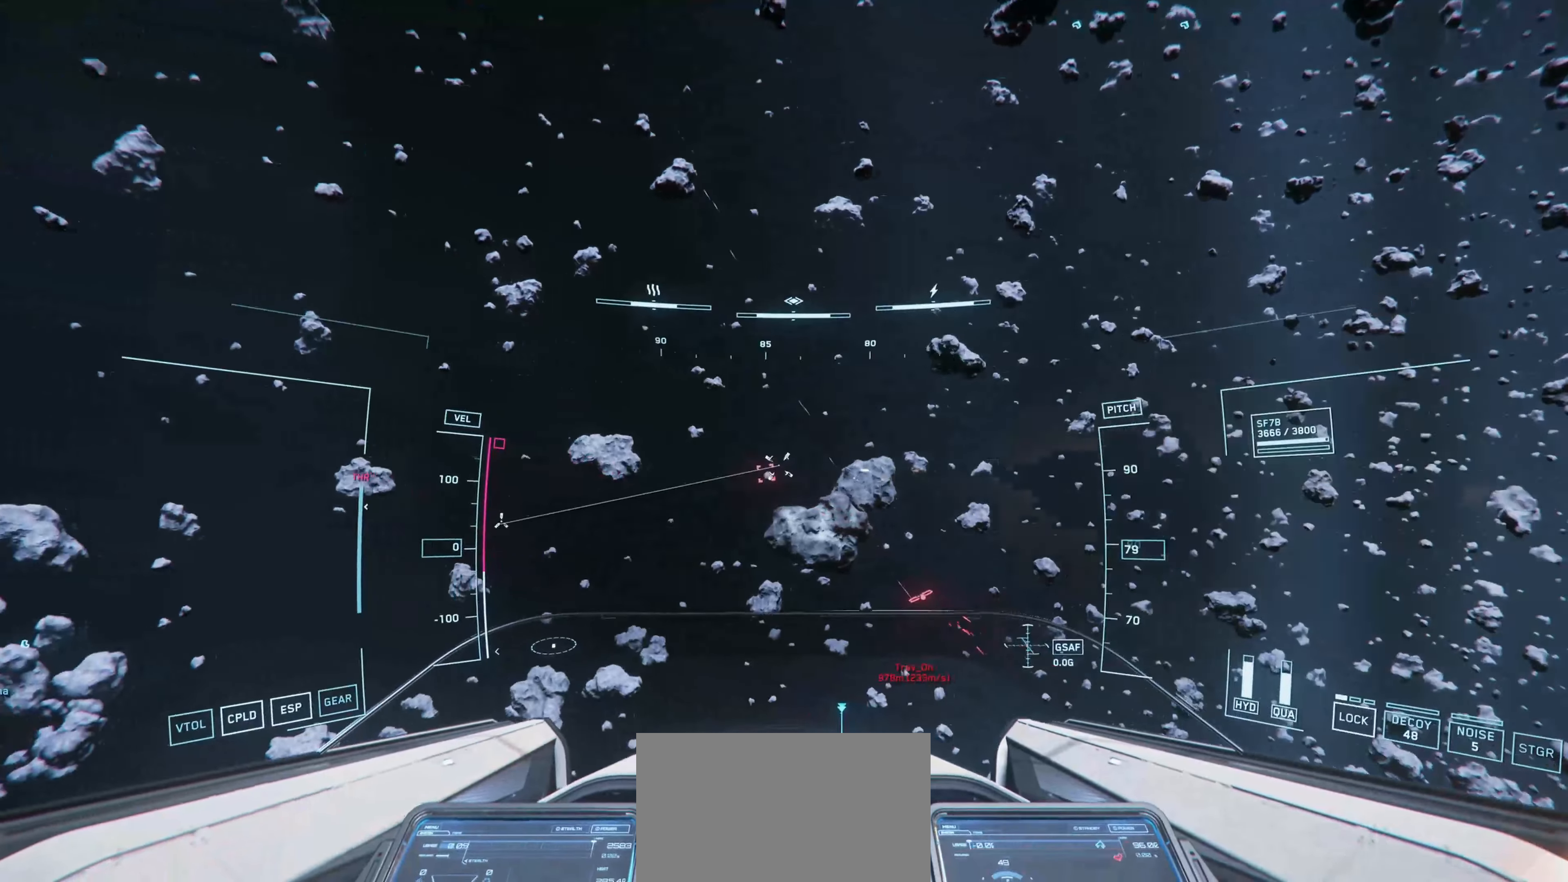
{"keys": [], "mouse": ["left"], "mouse_move": "down-right", "events": []}
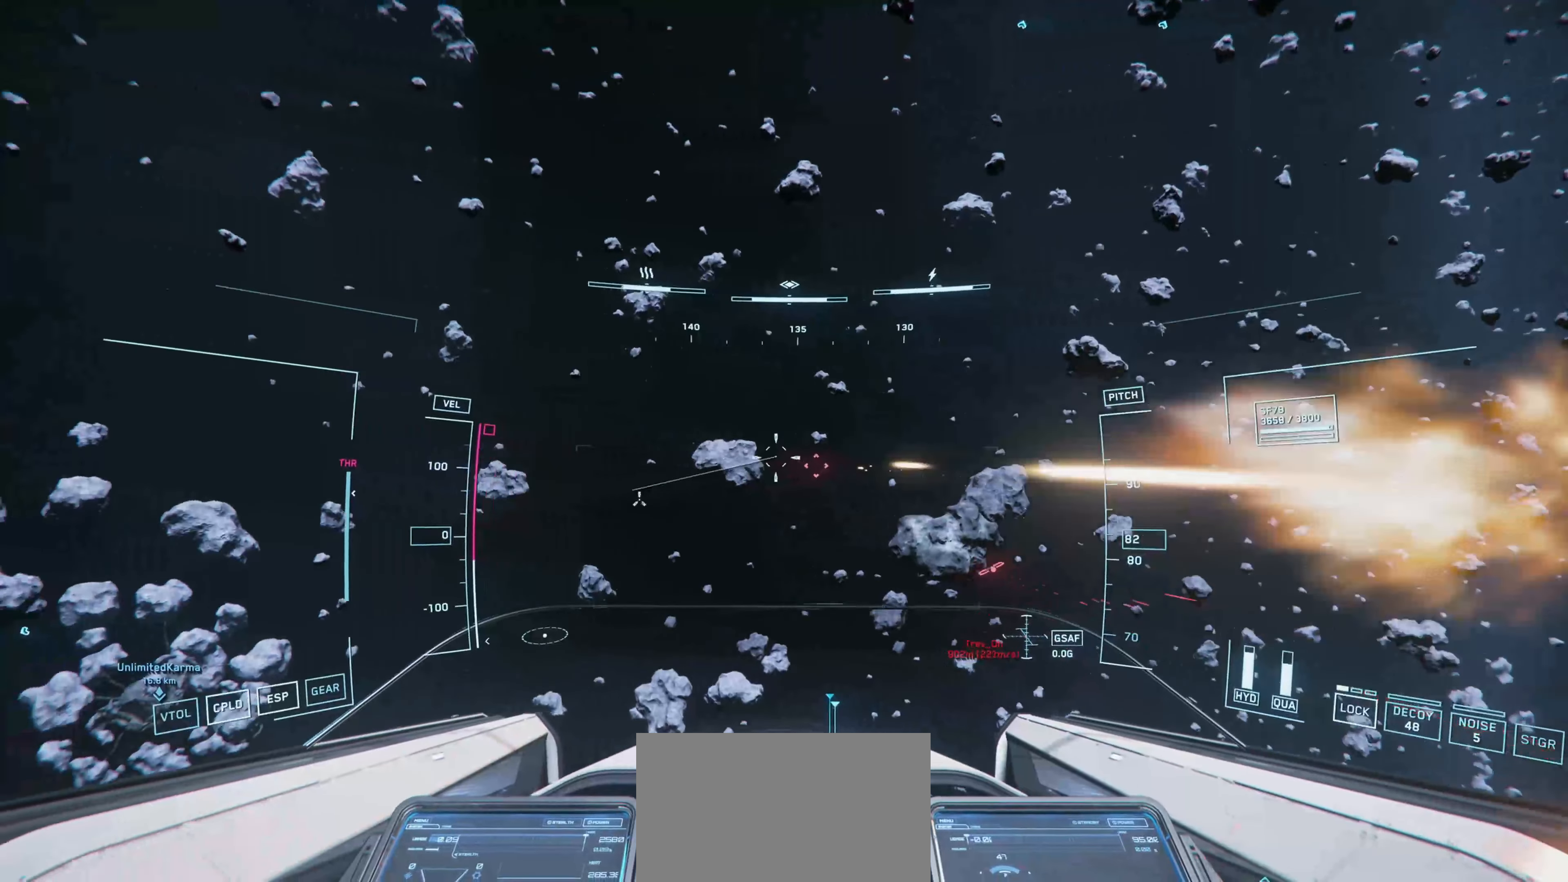
{"keys": [], "mouse": ["left"], "mouse_move": "up-left", "events": []}
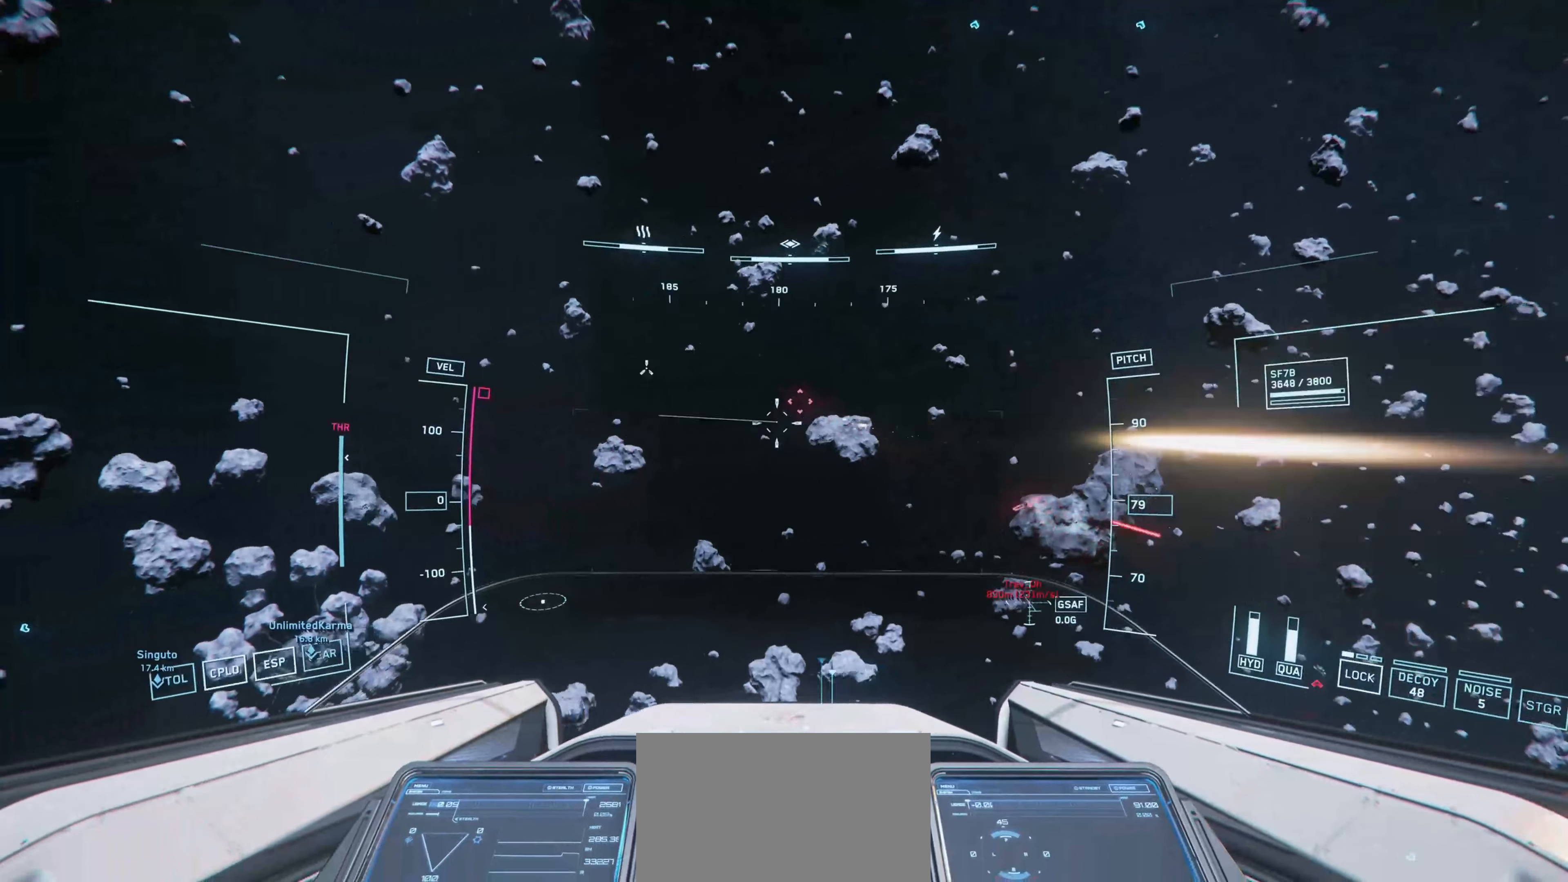
{"keys": [], "mouse": ["left"], "mouse_move": "down-left", "events": []}
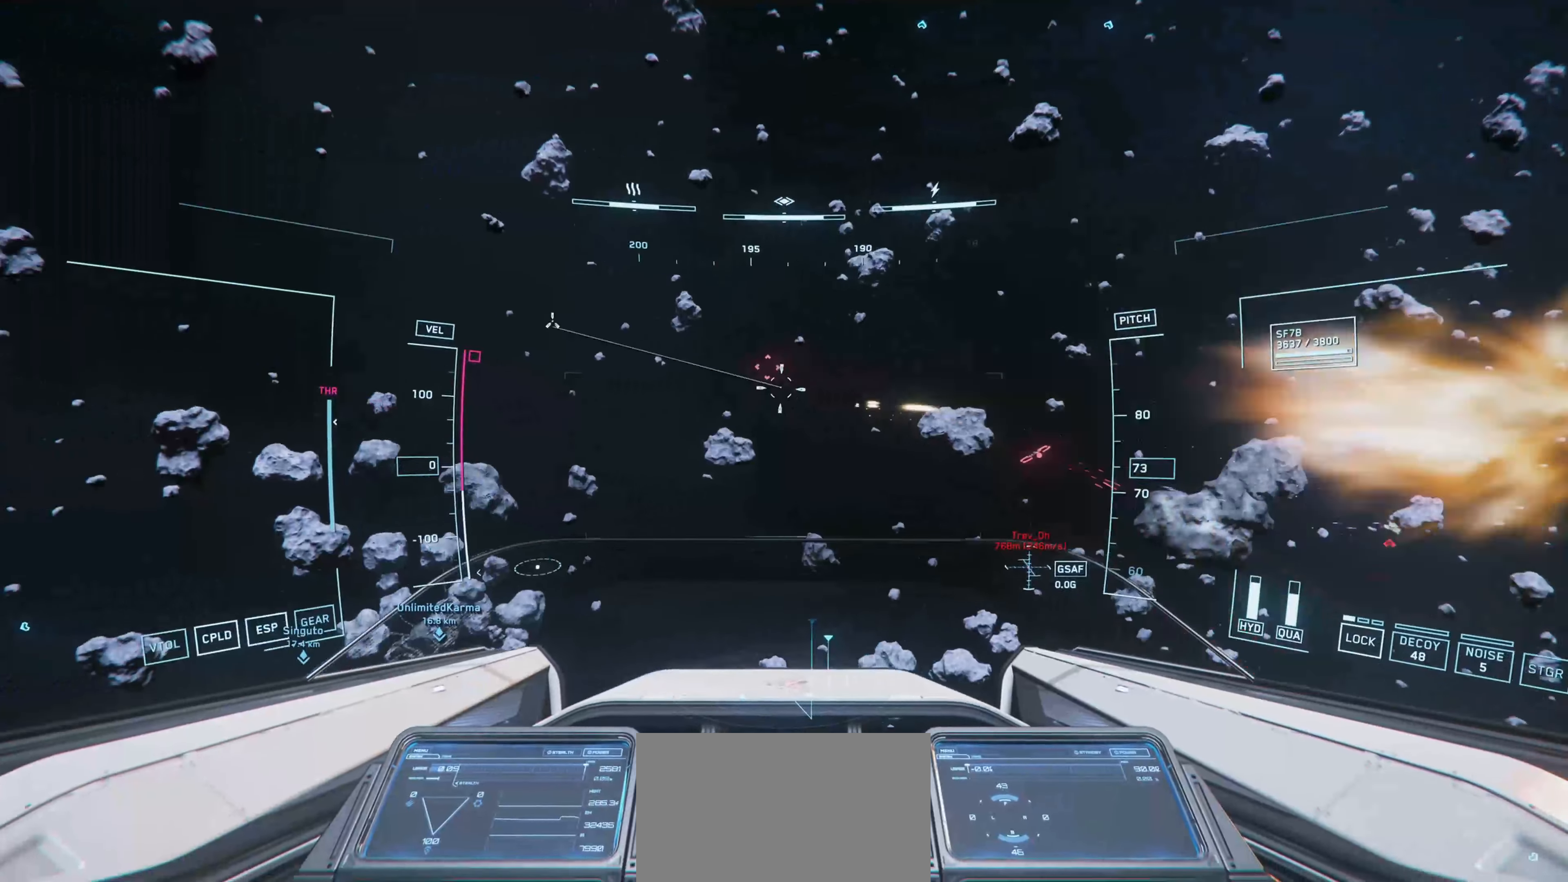
{"keys": [], "mouse": ["left"], "mouse_move": "right", "events": []}
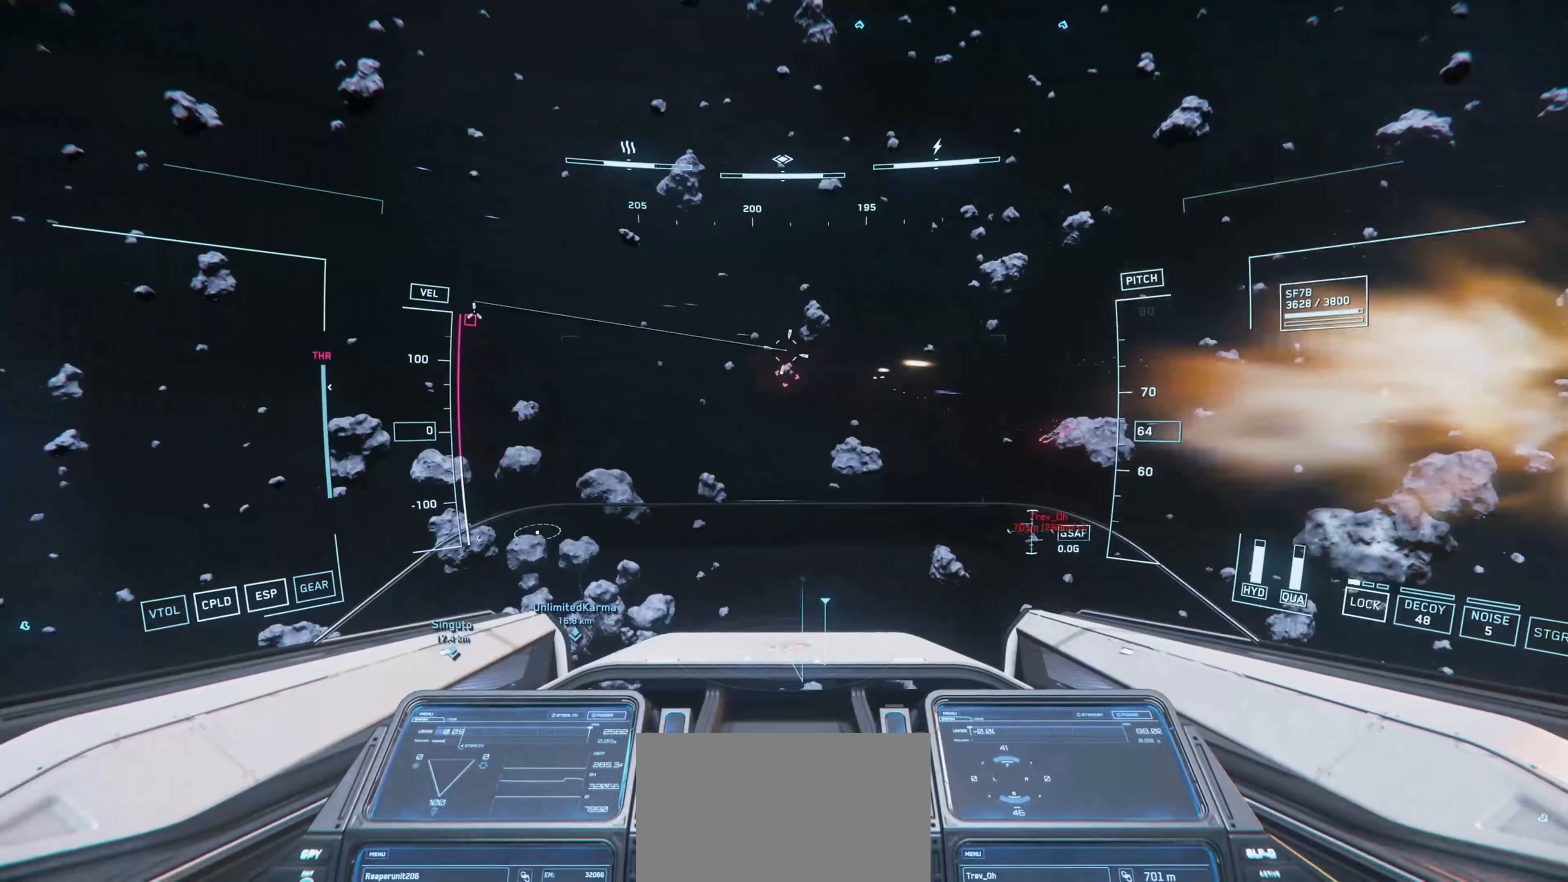
{"keys": [], "mouse": ["left"], "mouse_move": "up-right", "events": []}
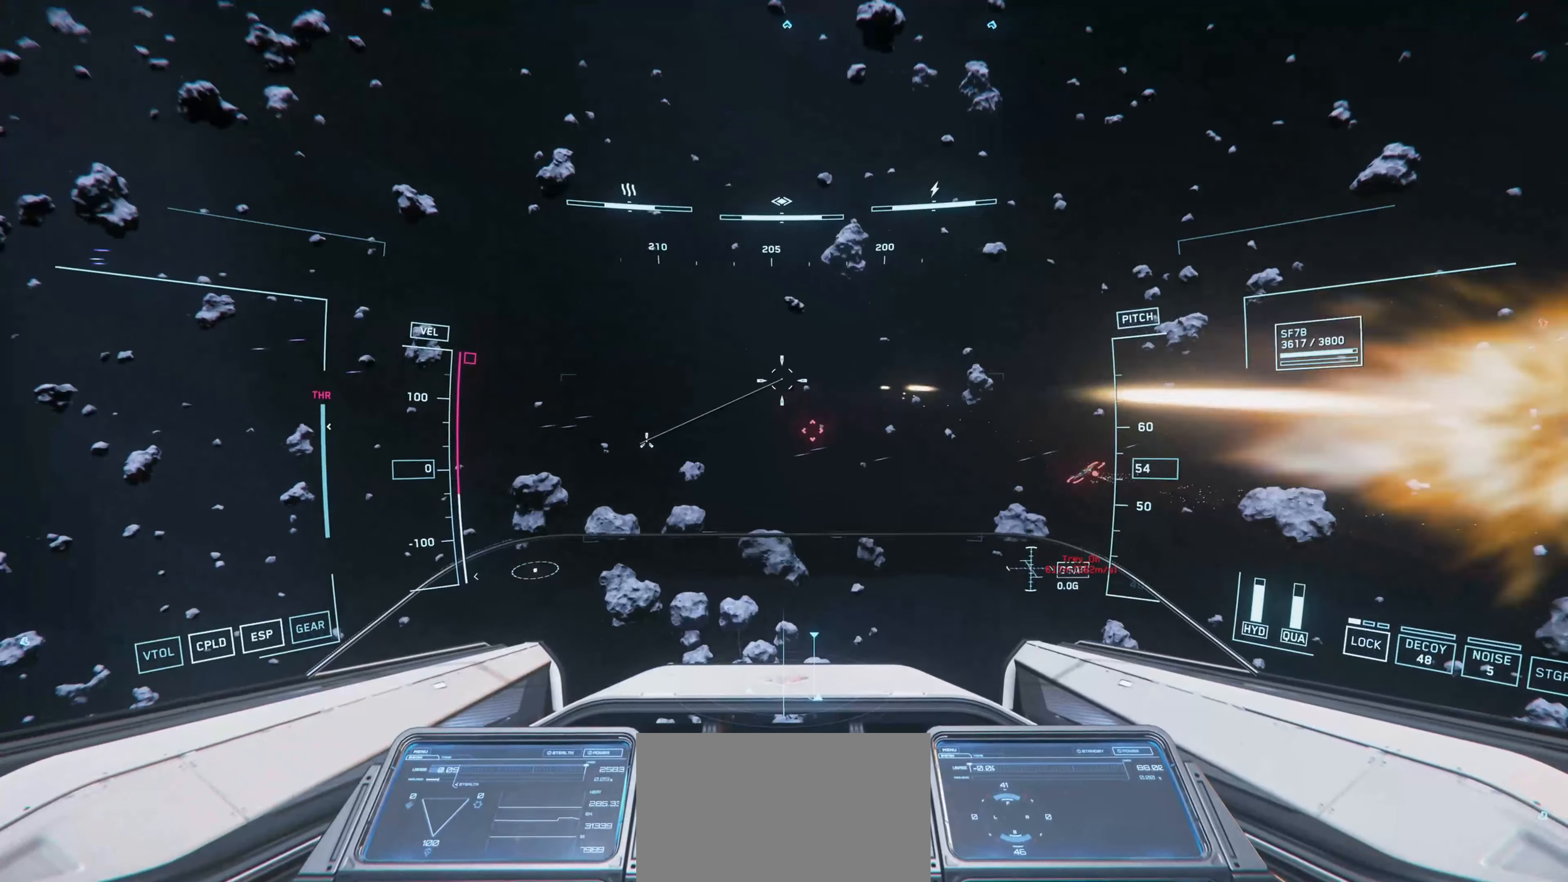
{"keys": [], "mouse": ["left"], "mouse_move": "left", "events": []}
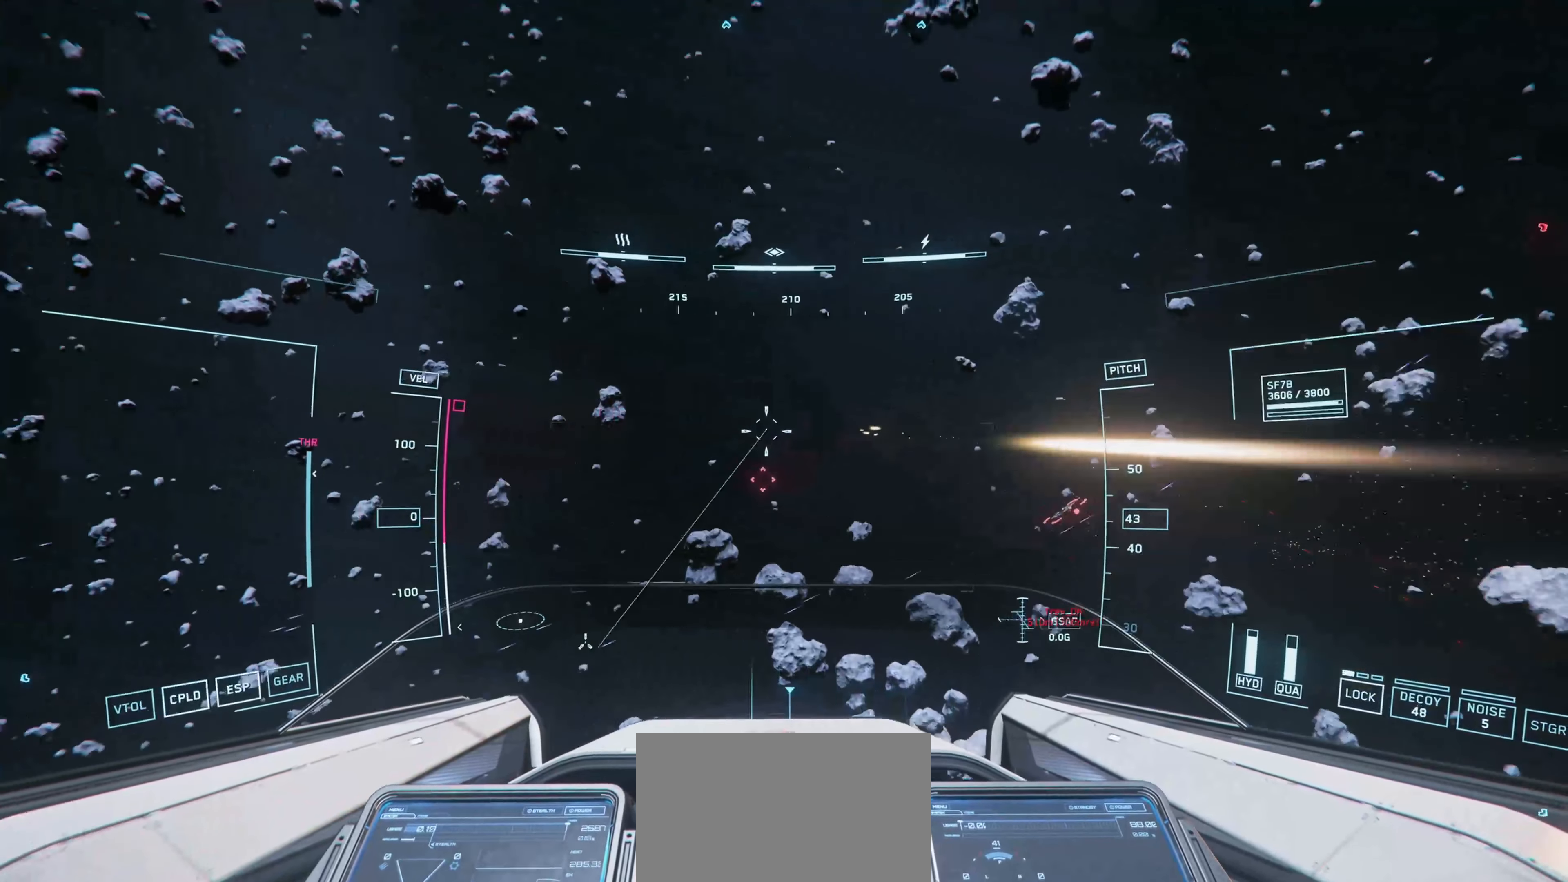
{"keys": [], "mouse": ["left"], "mouse_move": "still", "events": []}
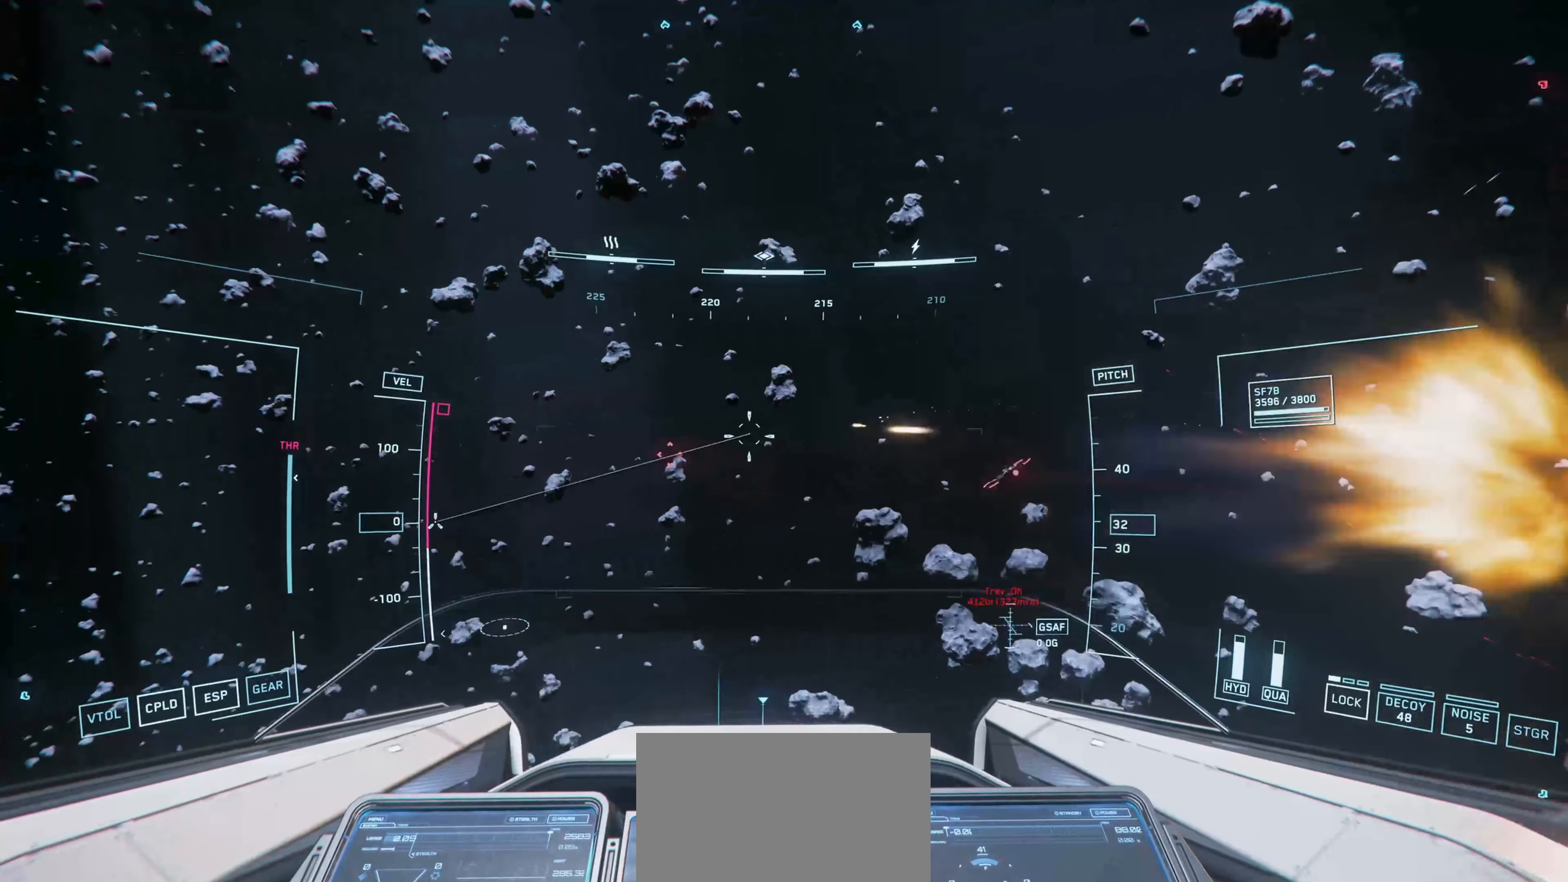
{"keys": ["q"], "mouse": ["left"], "mouse_move": "up", "events": [[417, "q", "down"]]}
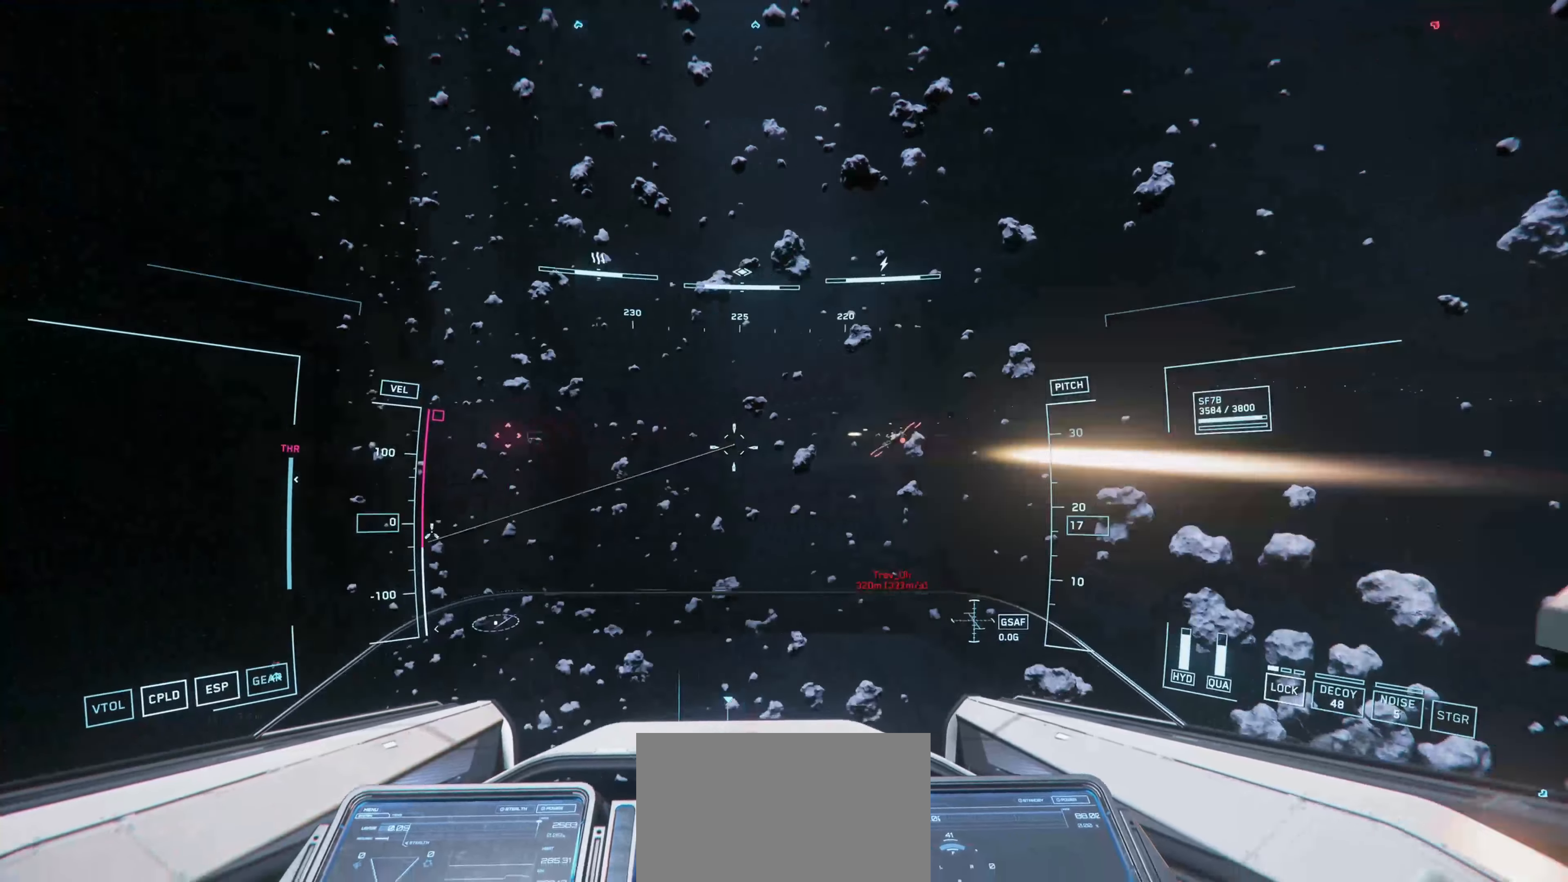
{"keys": ["q"], "mouse": [], "mouse_move": "right", "events": [[150, "mouse_left", "up"]]}
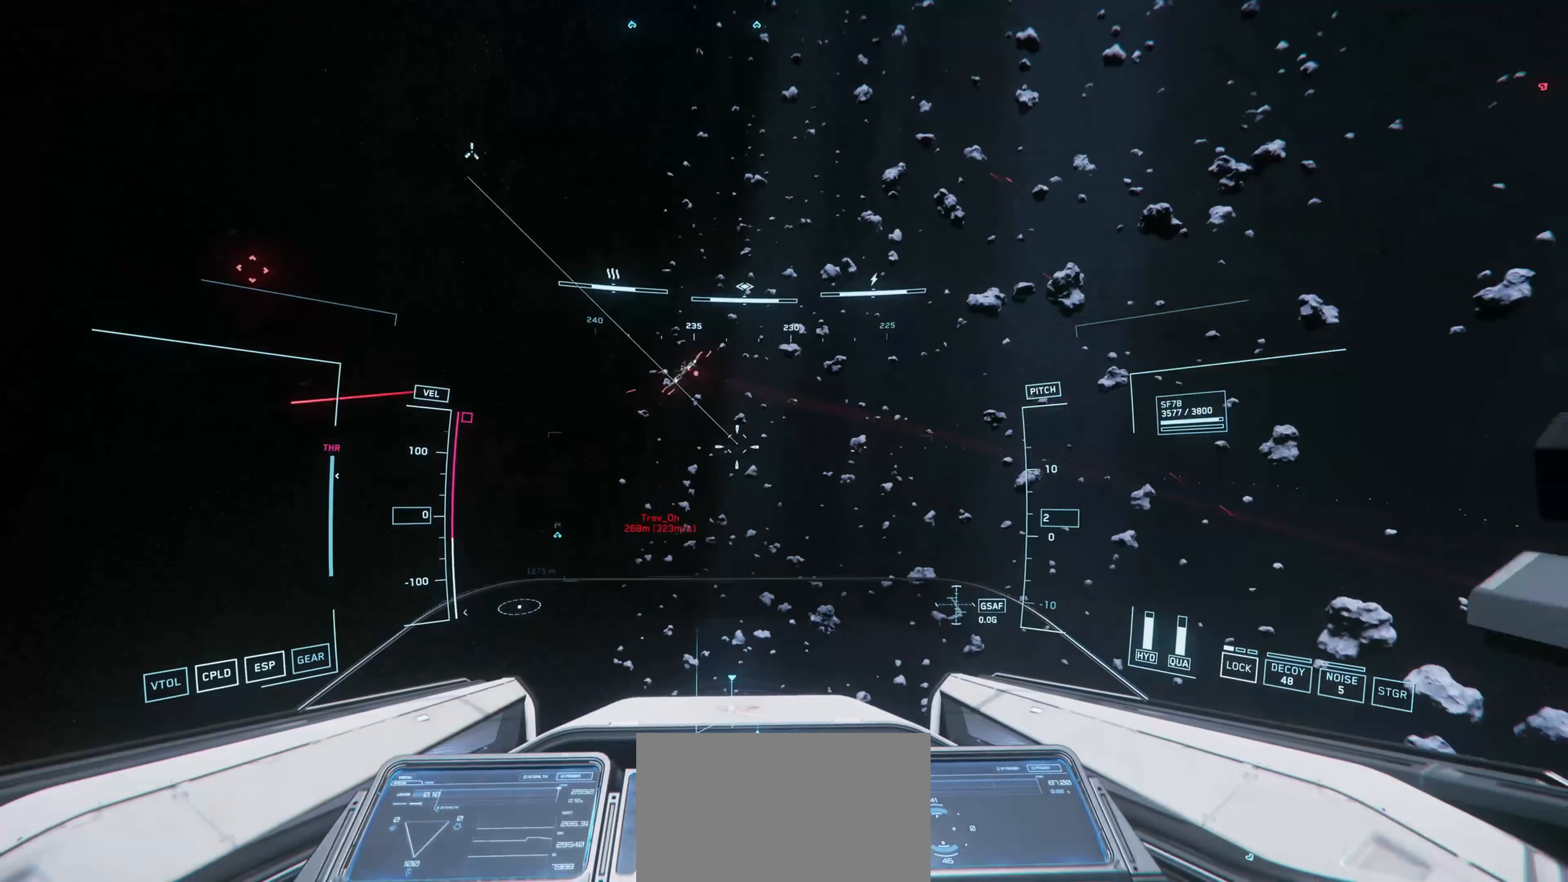
{"keys": ["s", "shift", "space"], "mouse": [], "mouse_move": "right", "events": [[184, "space", "down"], [217, "q", "up"], [417, "s", "down"], [501, "shift", "down"]]}
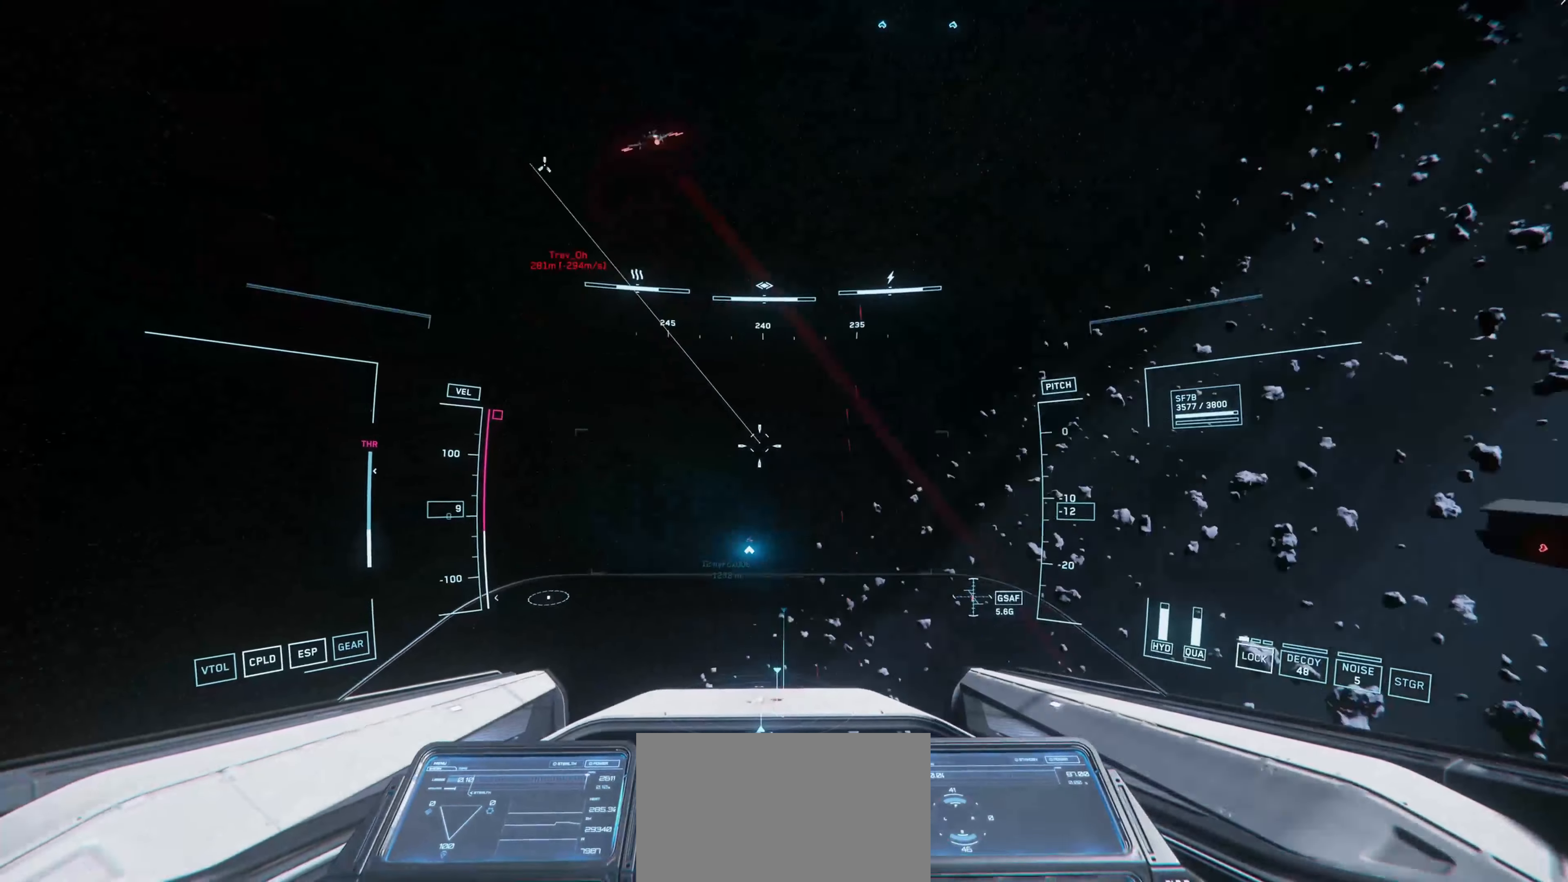
{"keys": ["s", "shift", "space"], "mouse": [], "mouse_move": "right", "events": []}
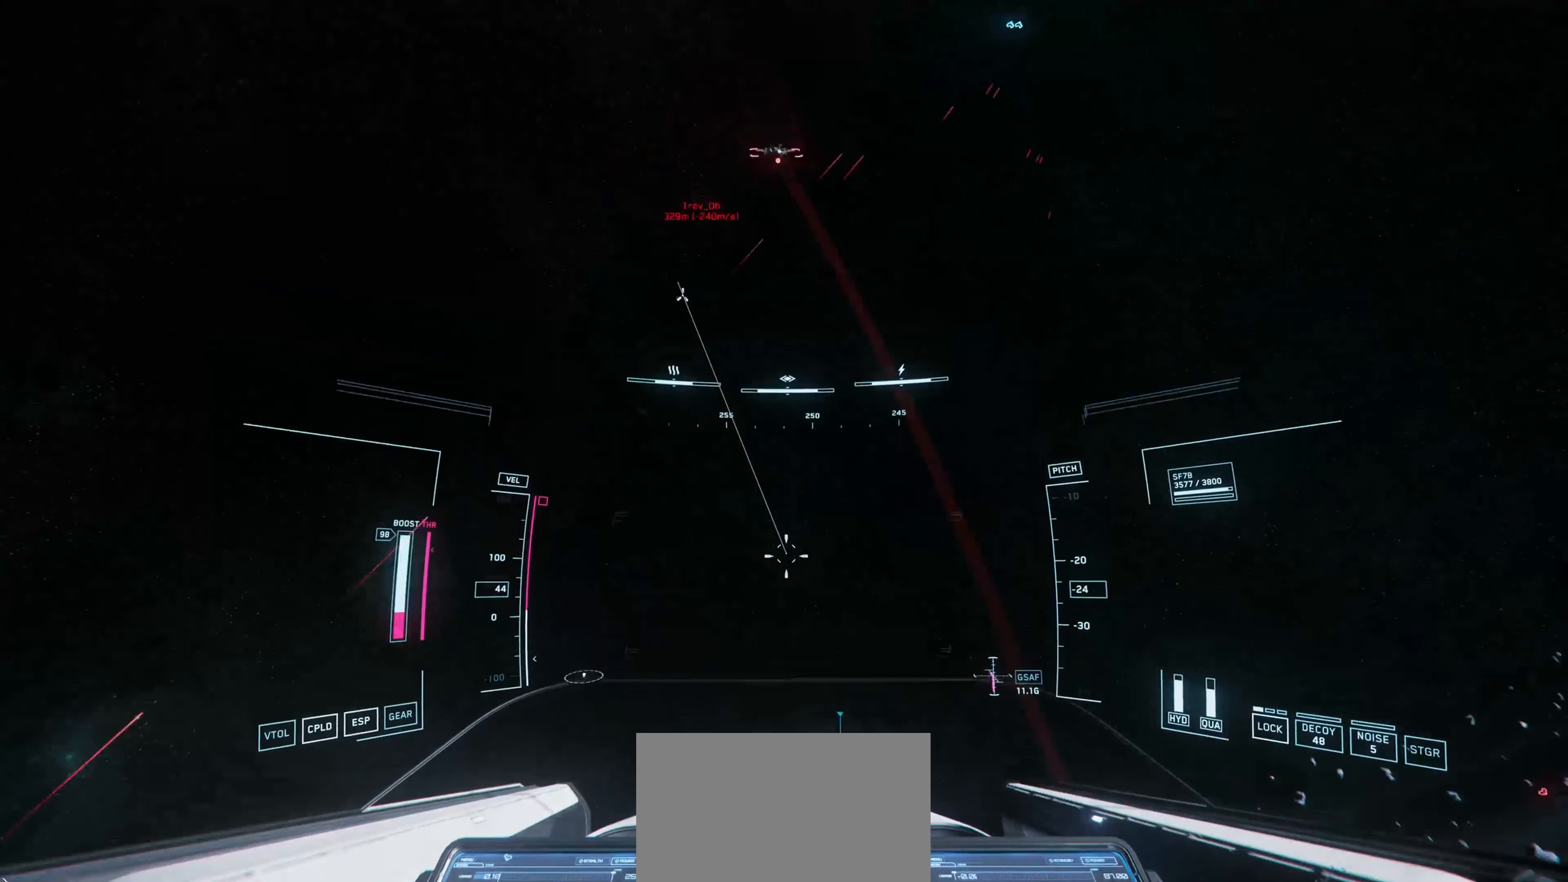
{"keys": [], "mouse": [], "mouse_move": "up", "events": [[300, "s", "up"], [300, "shift", "up"], [300, "space", "up"]]}